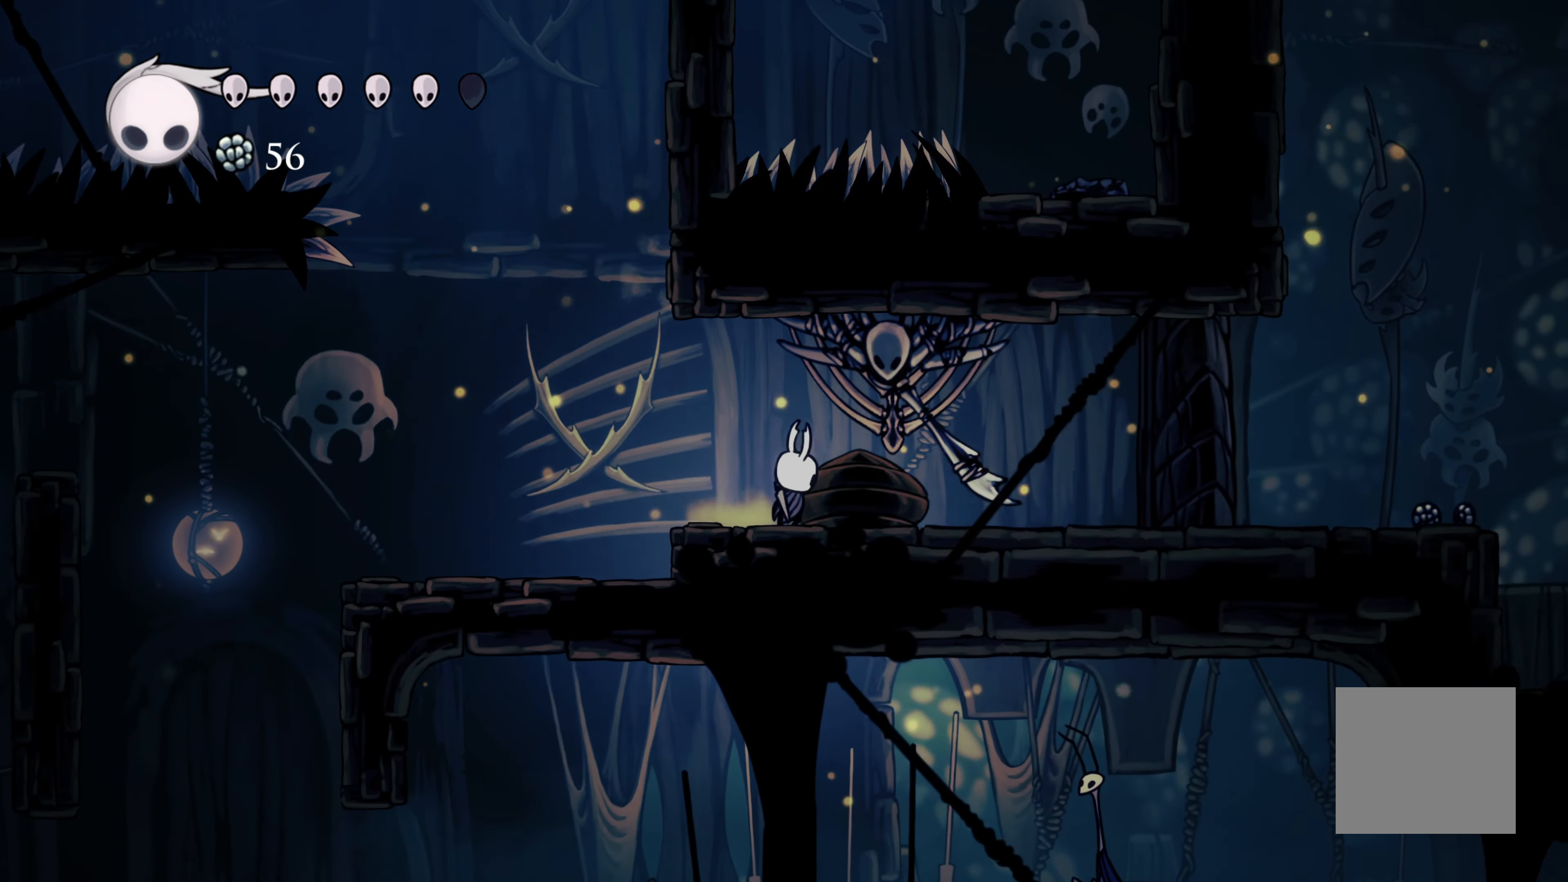
Gameplay with a controller (Xbox layout); each line is a JSON object with the inputs held at the frame after it. "events" lists button and stick changes between this image and that frame as [ms after this image, input, new state], when the widget could be followed in between. Not read: L3.
{"buttons": [], "left_stick": "left", "right_stick": "center", "events": [[100, "X", "up"], [183, "left_stick", "left"]]}
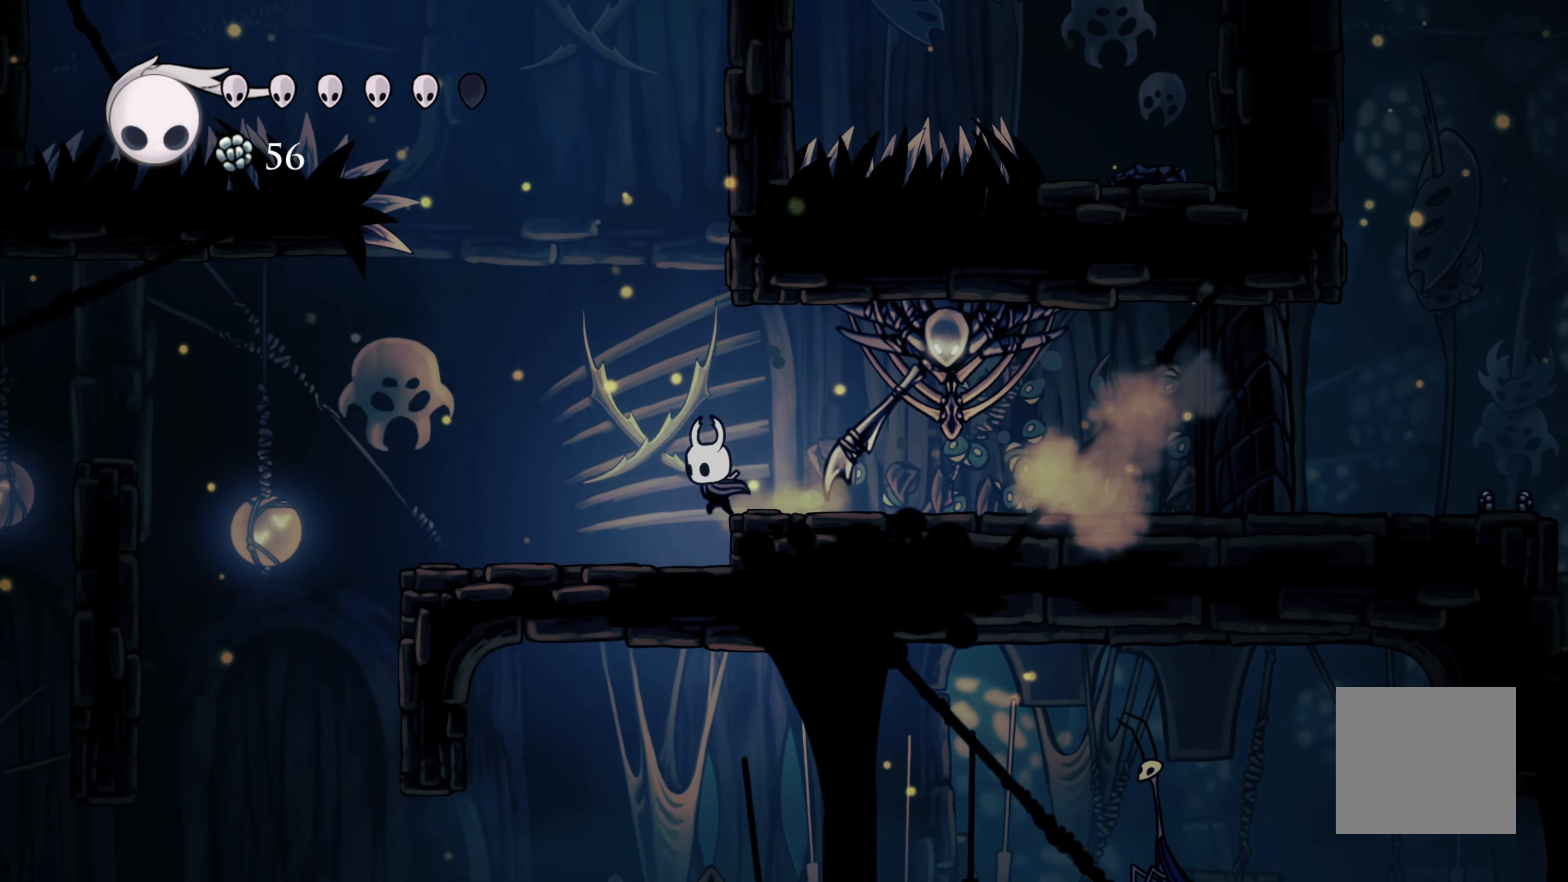
{"buttons": [], "left_stick": "center", "right_stick": "center", "events": [[466, "left_stick", "center"]]}
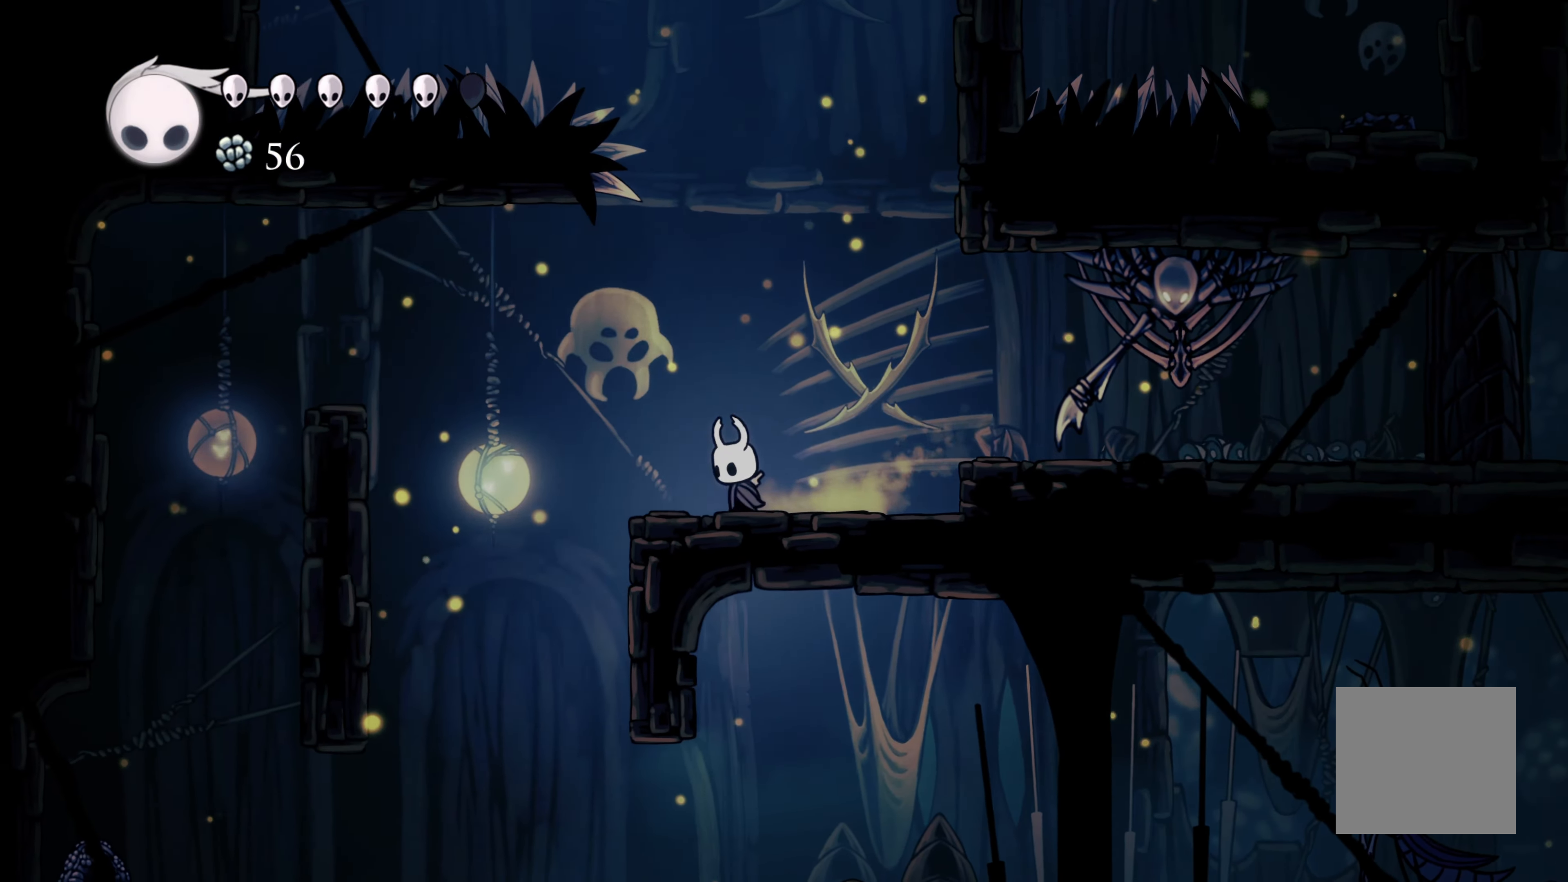
{"buttons": ["R2"], "left_stick": "right", "right_stick": "center", "events": [[16, "left_stick", "right"], [250, "A", "down"], [333, "A", "up"], [383, "R2", "down"]]}
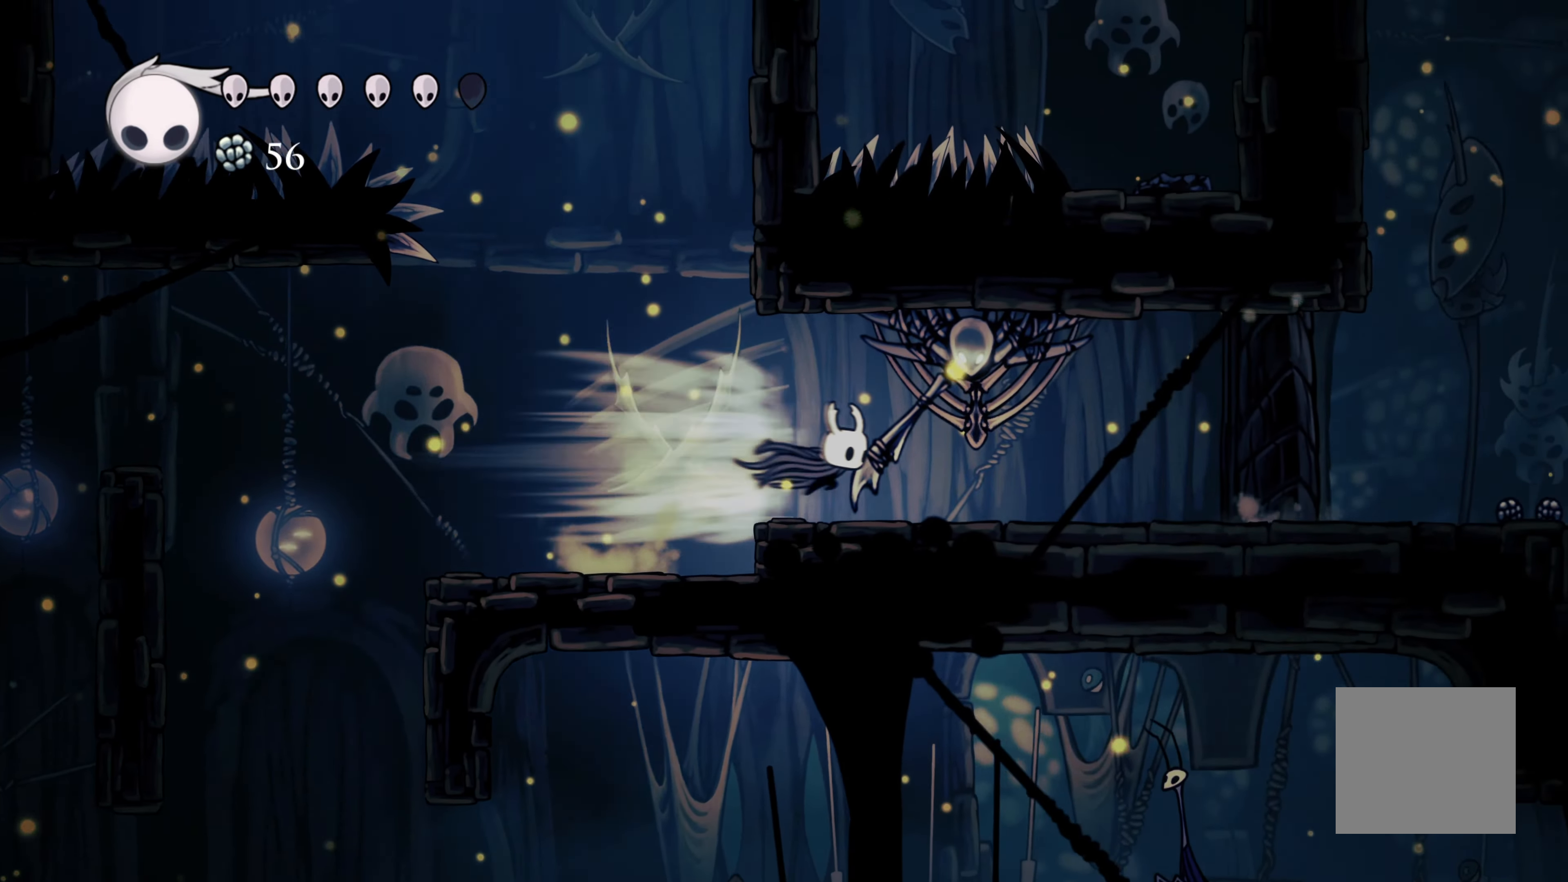
{"buttons": ["R2"], "left_stick": "right", "right_stick": "center", "events": [[66, "R2", "up"], [450, "R2", "down"]]}
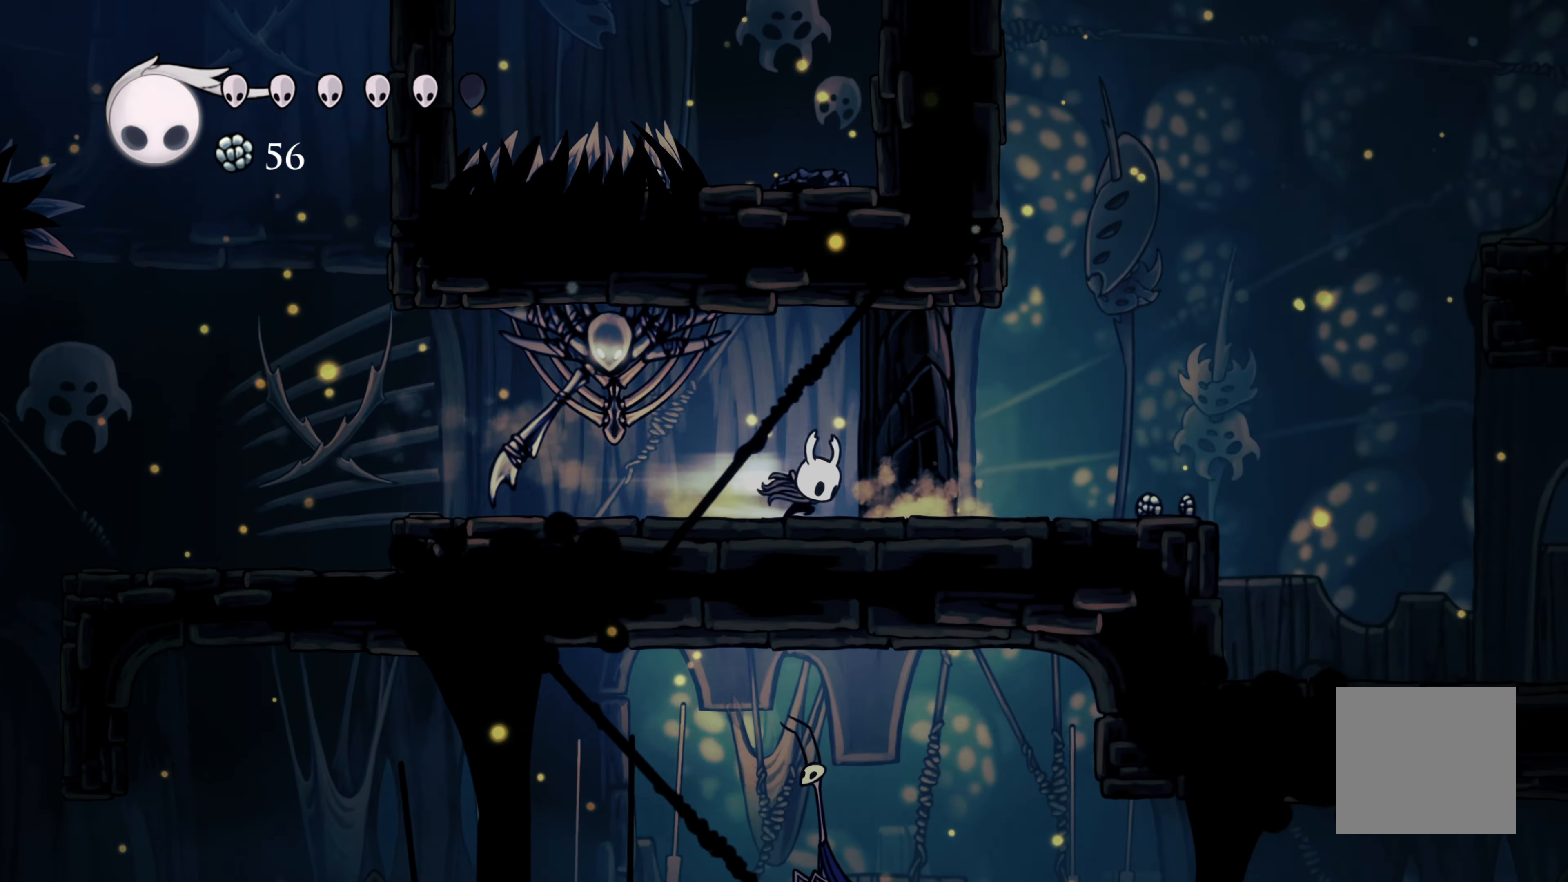
{"buttons": [], "left_stick": "right", "right_stick": "center", "events": [[383, "R2", "up"]]}
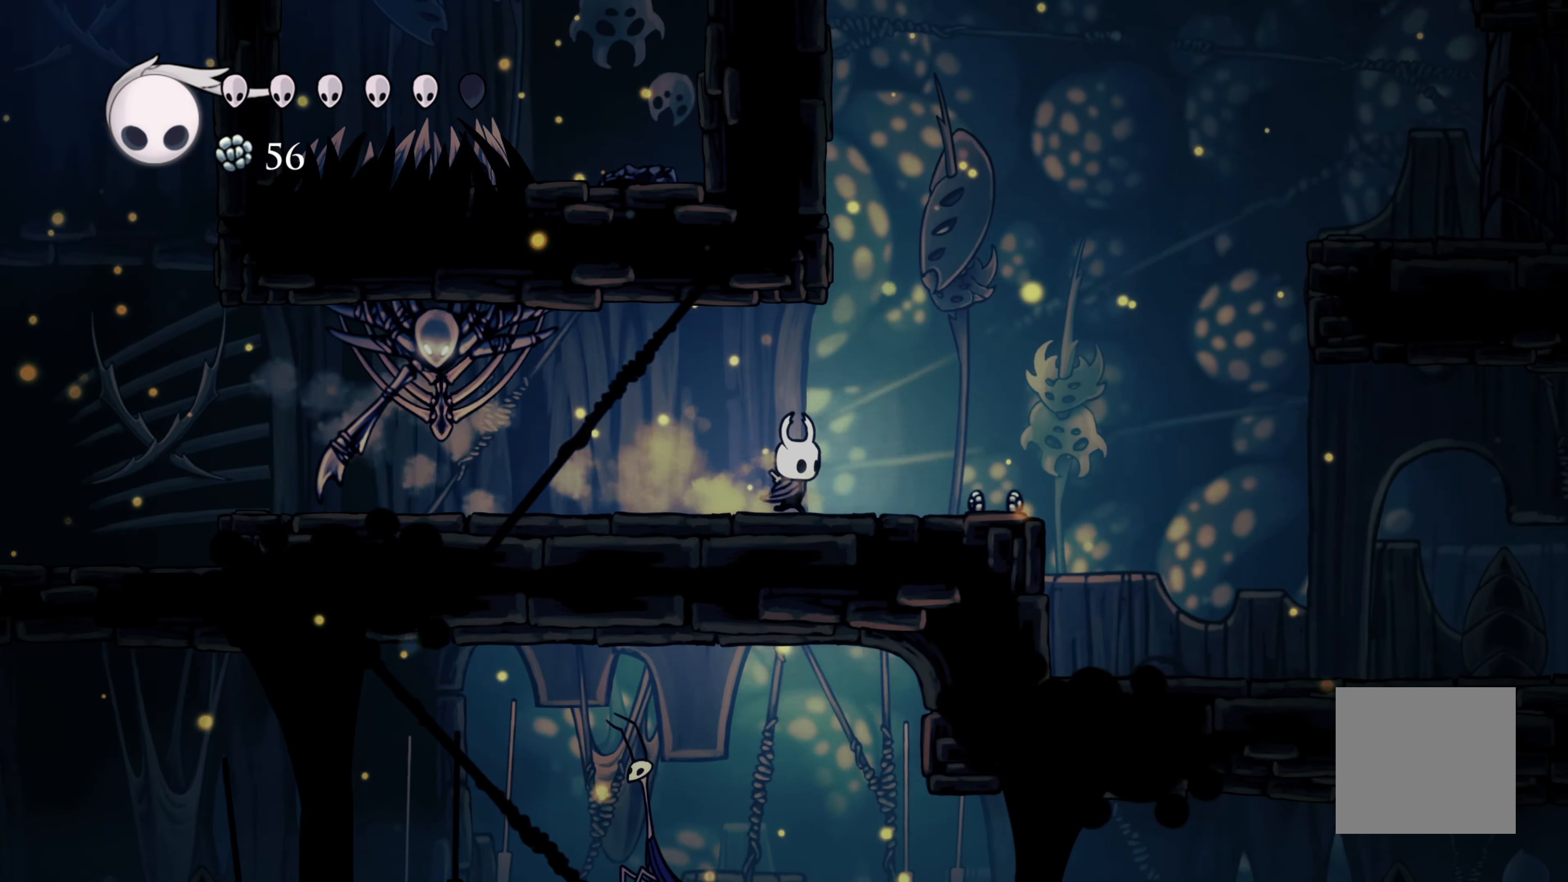
{"buttons": [], "left_stick": "up", "right_stick": "center", "events": [[483, "left_stick", "up"]]}
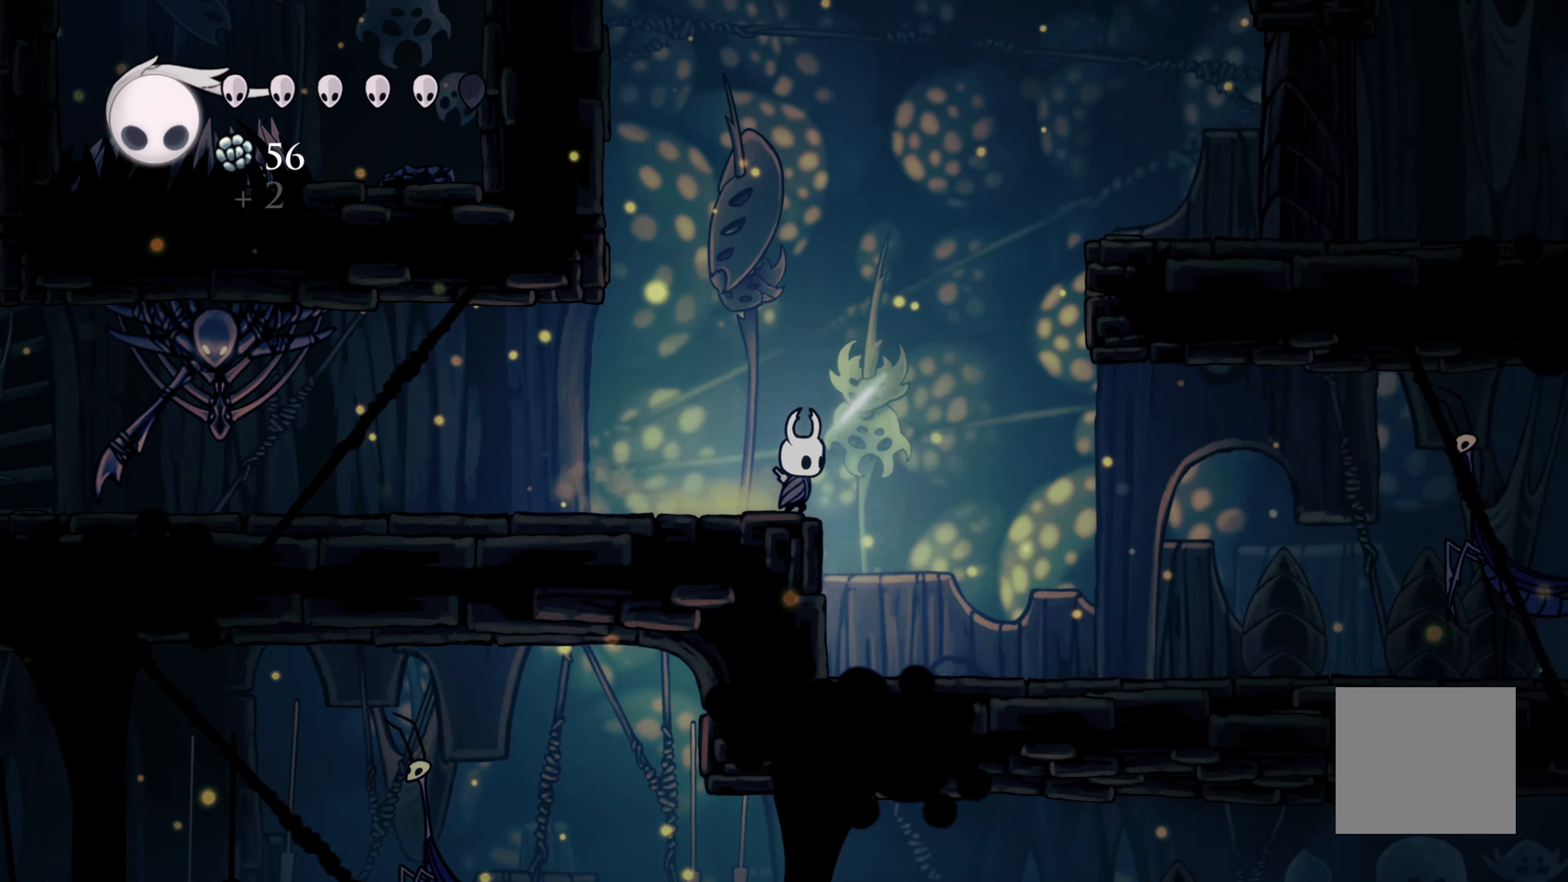
{"buttons": [], "left_stick": "right", "right_stick": "center", "events": [[83, "left_stick", "left"], [283, "left_stick", "right"]]}
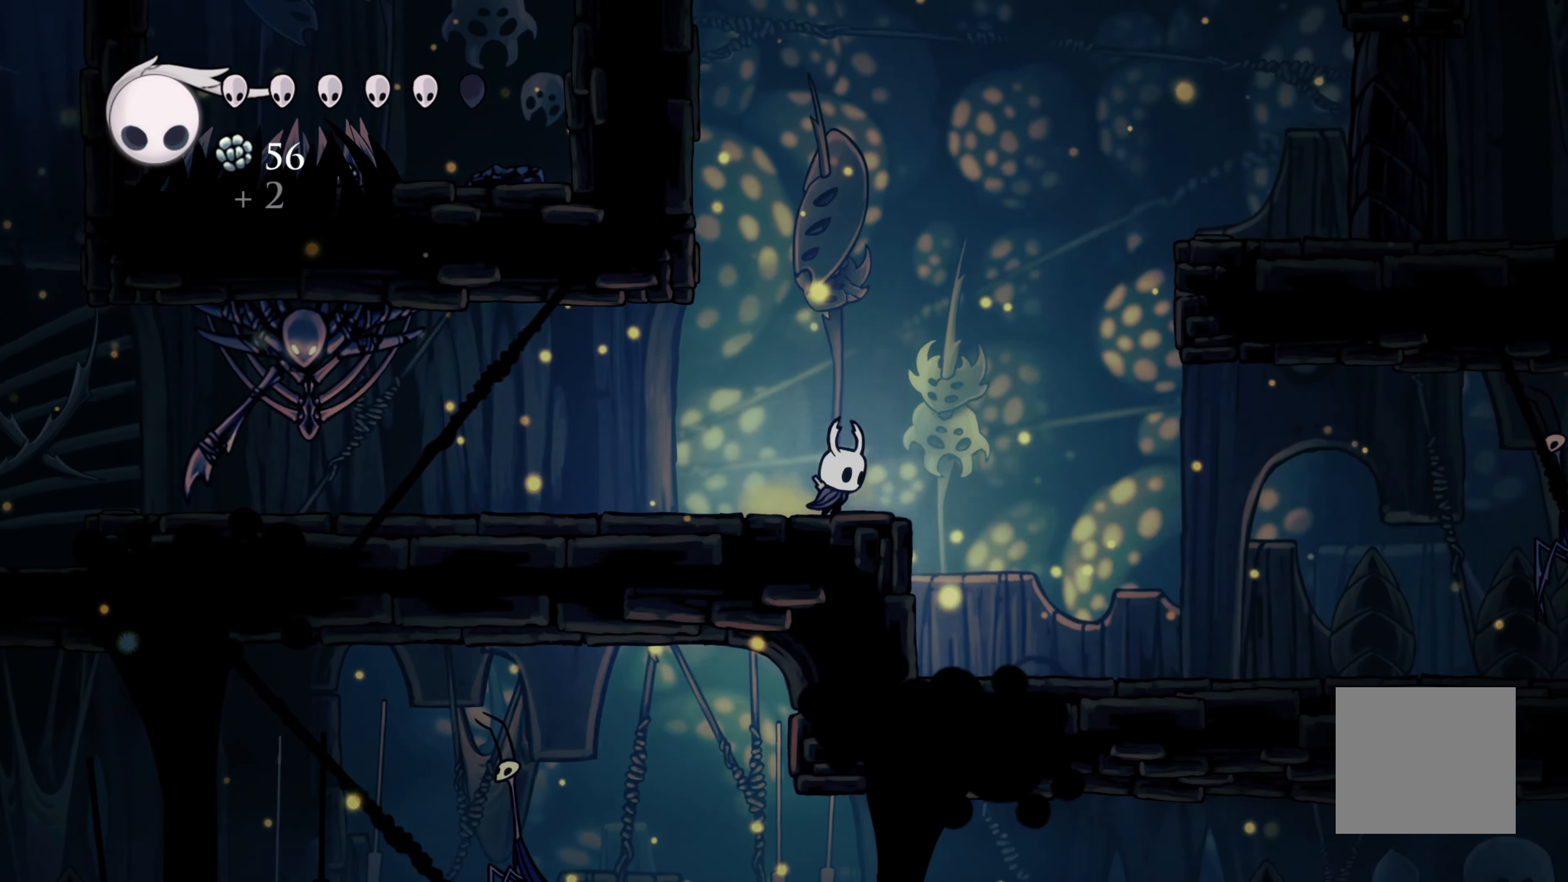
{"buttons": [], "left_stick": "right", "right_stick": "center", "events": []}
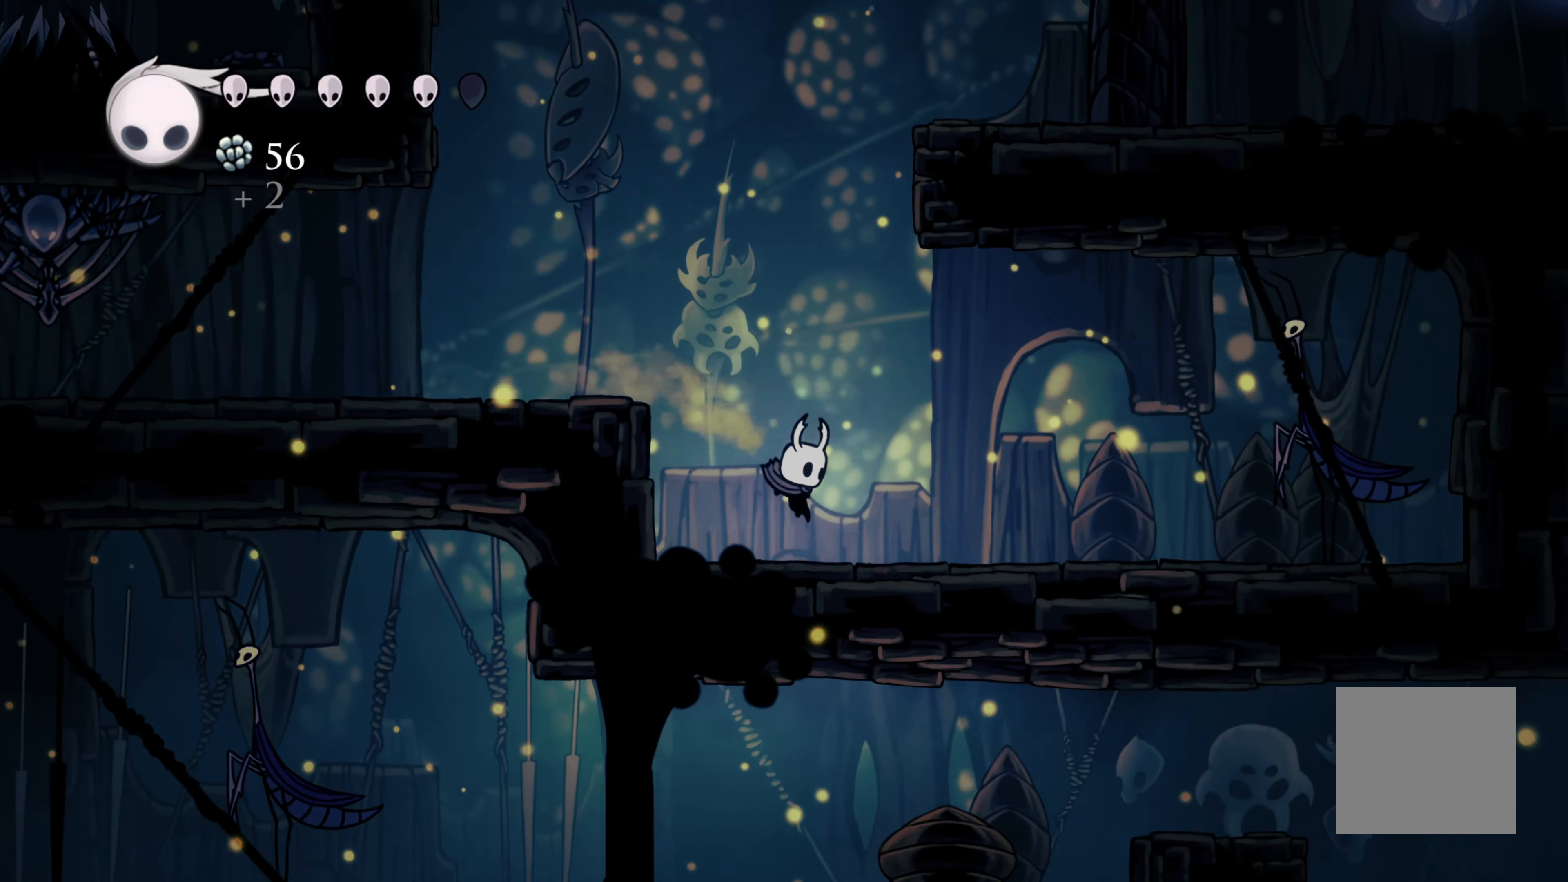
{"buttons": [], "left_stick": "center", "right_stick": "center", "events": [[116, "left_stick", "center"]]}
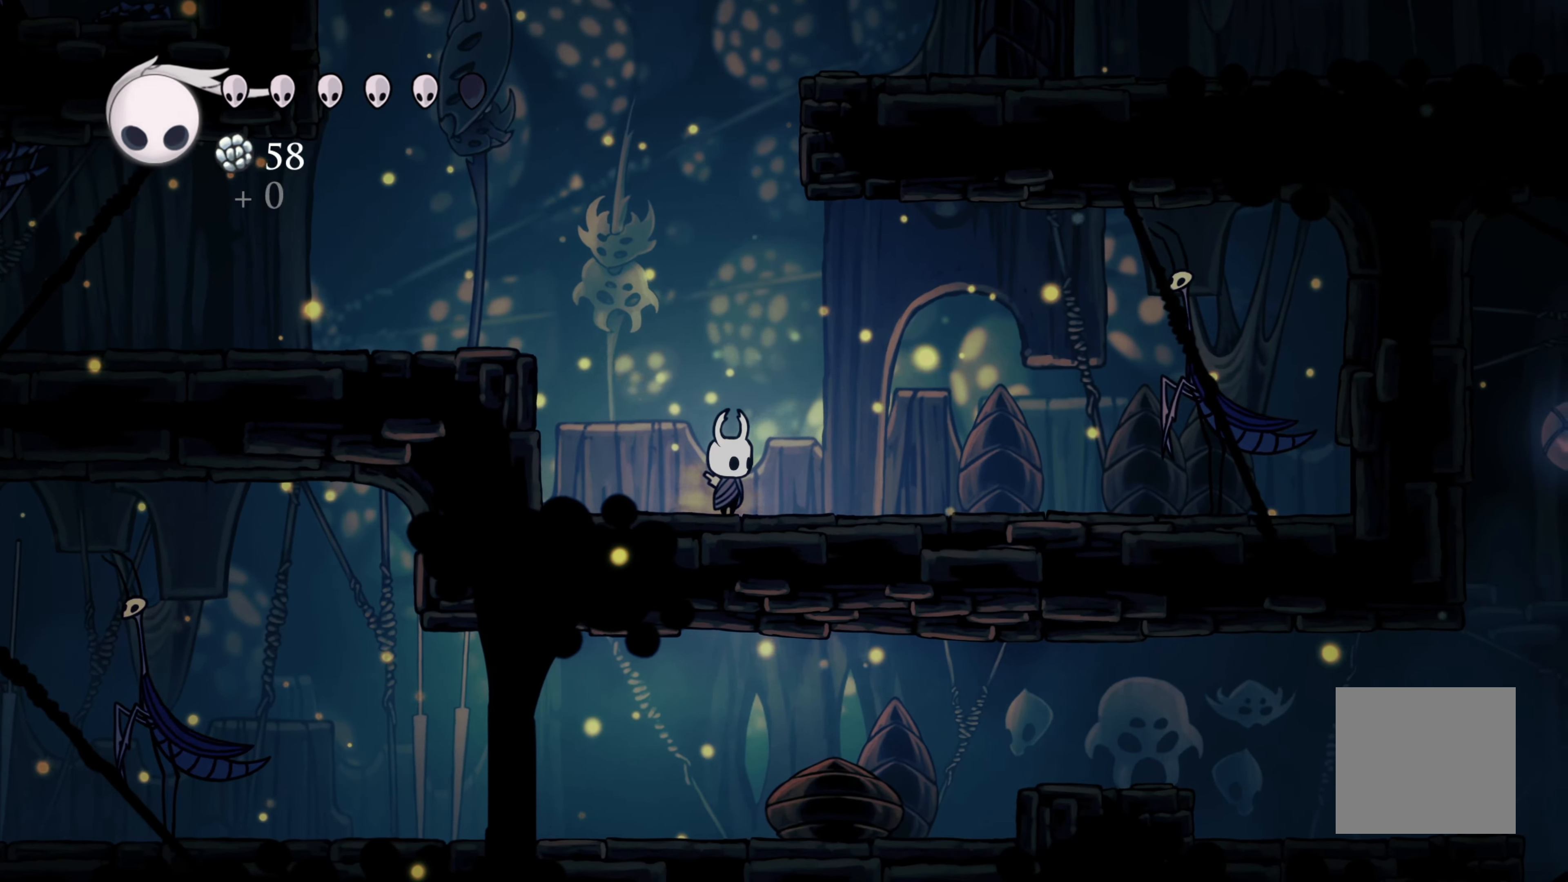
{"buttons": [], "left_stick": "center", "right_stick": "center", "events": []}
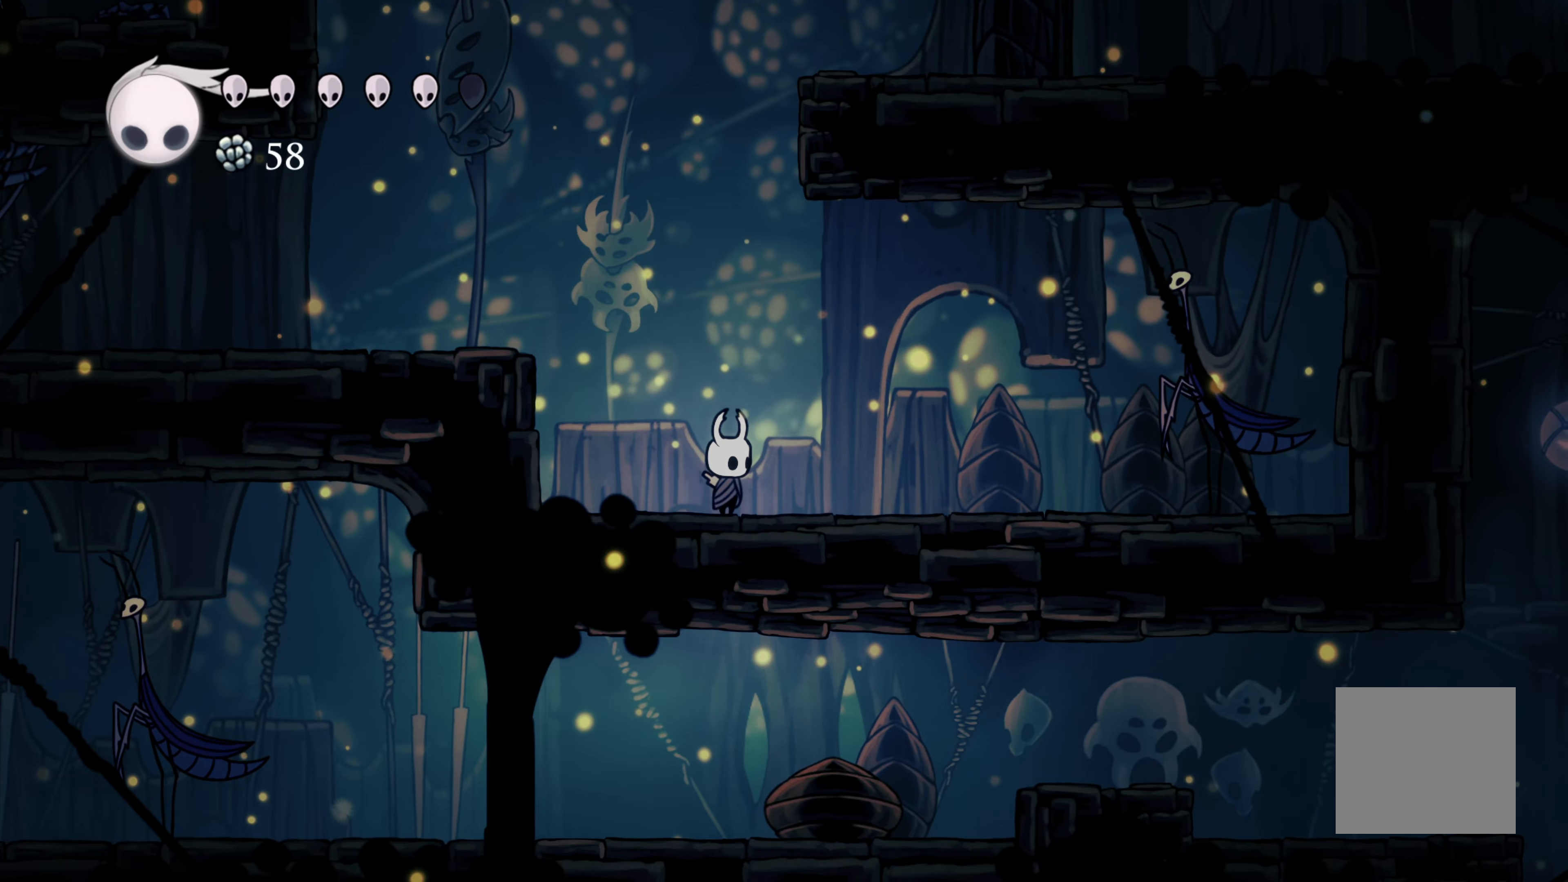
{"buttons": [], "left_stick": "center", "right_stick": "center", "events": []}
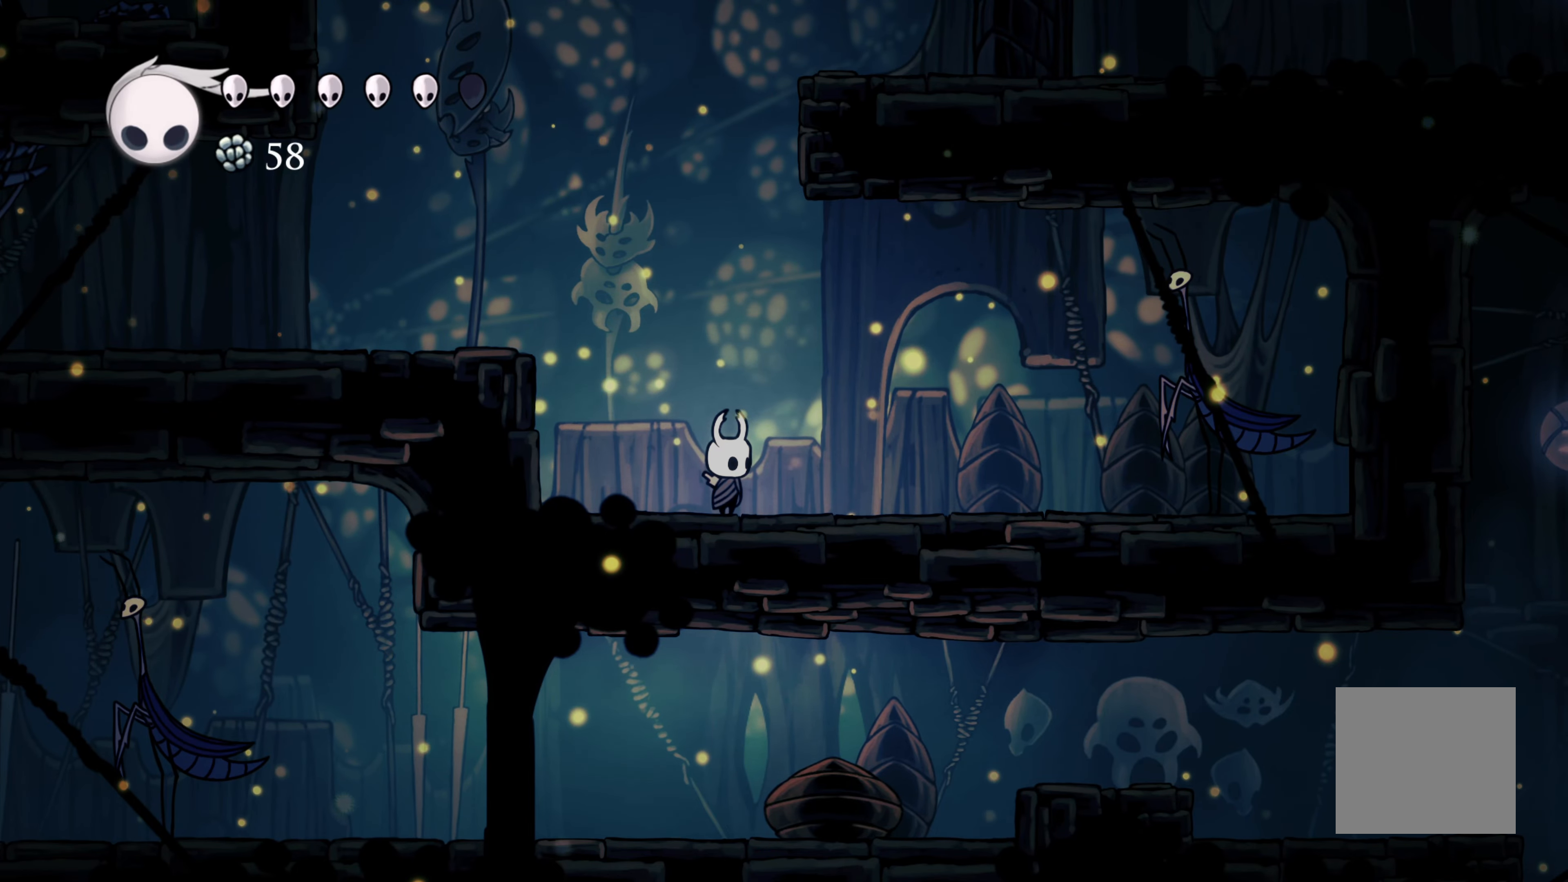
{"buttons": ["A"], "left_stick": "left", "right_stick": "center", "events": [[183, "left_stick", "left"], [317, "A", "down"]]}
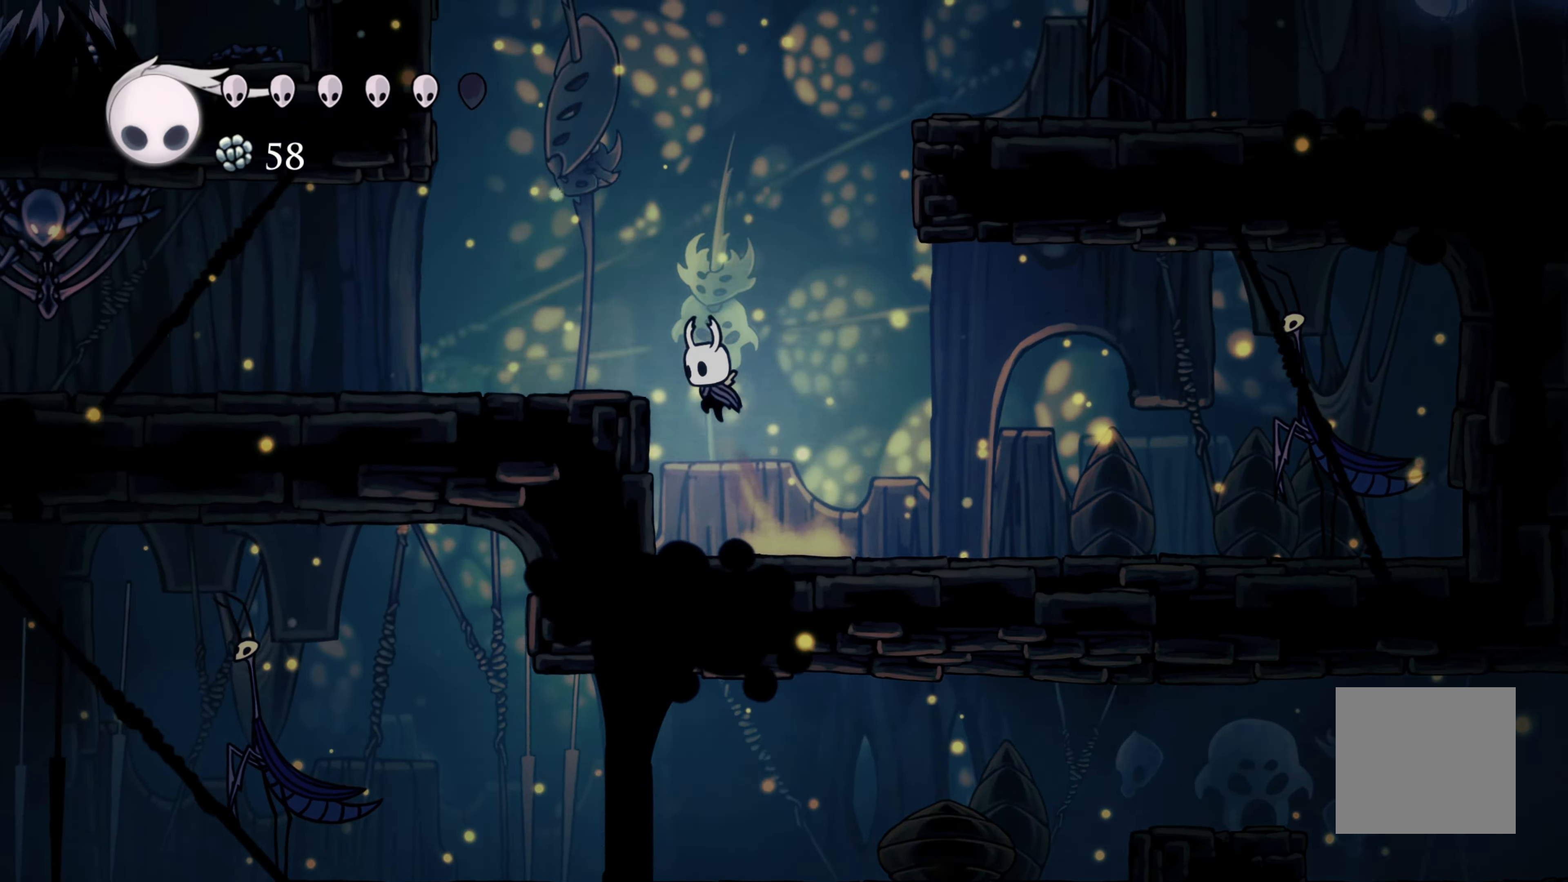
{"buttons": [], "left_stick": "left", "right_stick": "center", "events": [[67, "R2", "down"], [83, "A", "up"], [233, "R2", "up"]]}
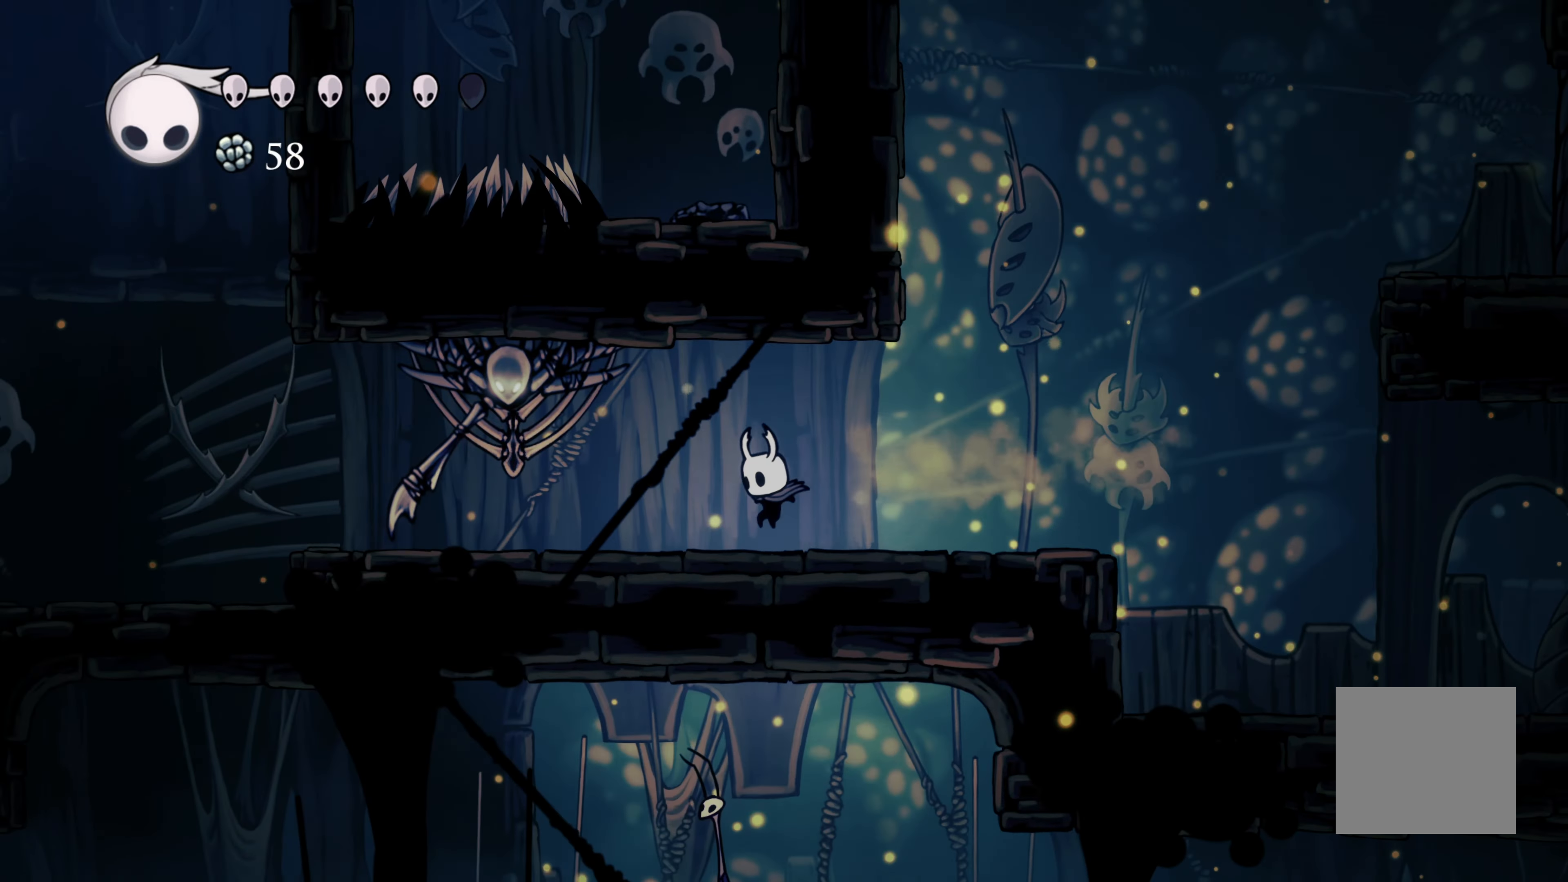
{"buttons": ["R2"], "left_stick": "left", "right_stick": "center", "events": [[217, "R2", "down"]]}
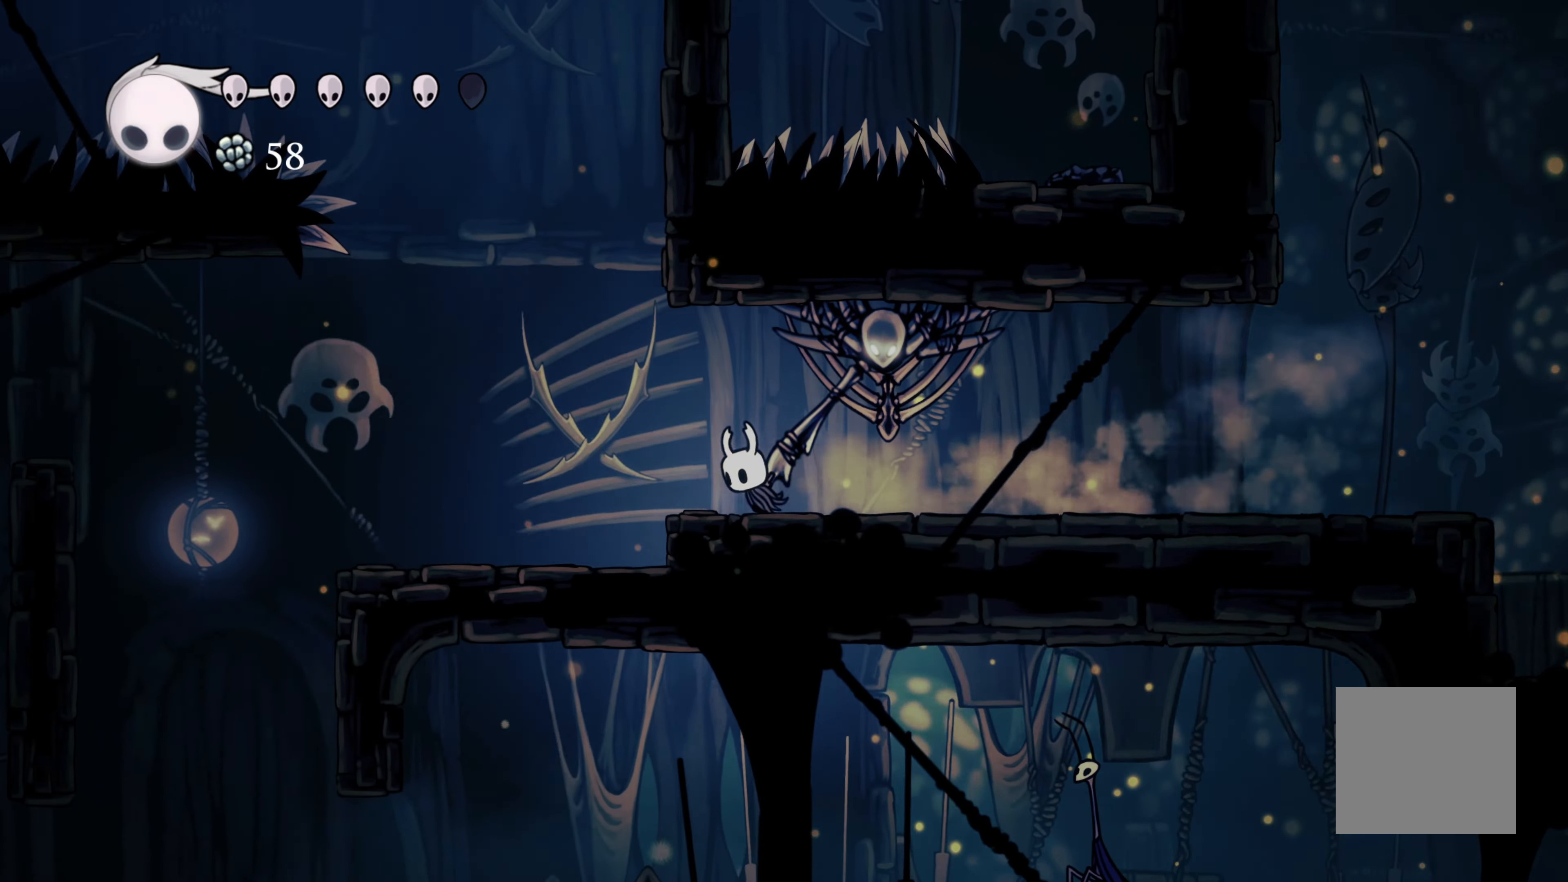
{"buttons": [], "left_stick": "left", "right_stick": "center", "events": [[50, "R2", "up"], [133, "left_stick", "center"], [367, "left_stick", "left"]]}
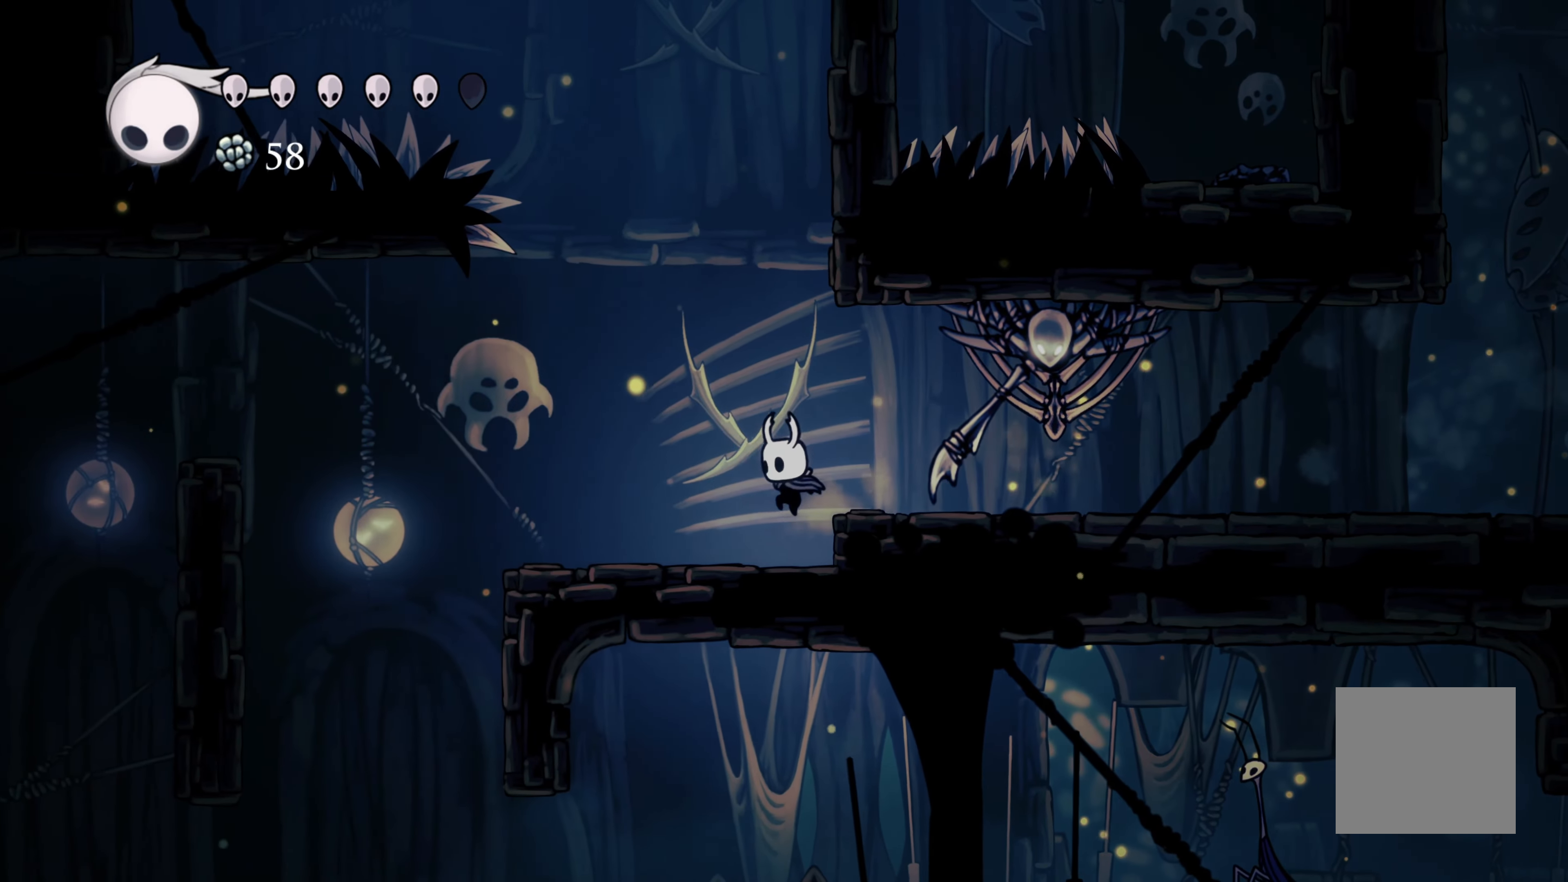
{"buttons": [], "left_stick": "left", "right_stick": "center", "events": []}
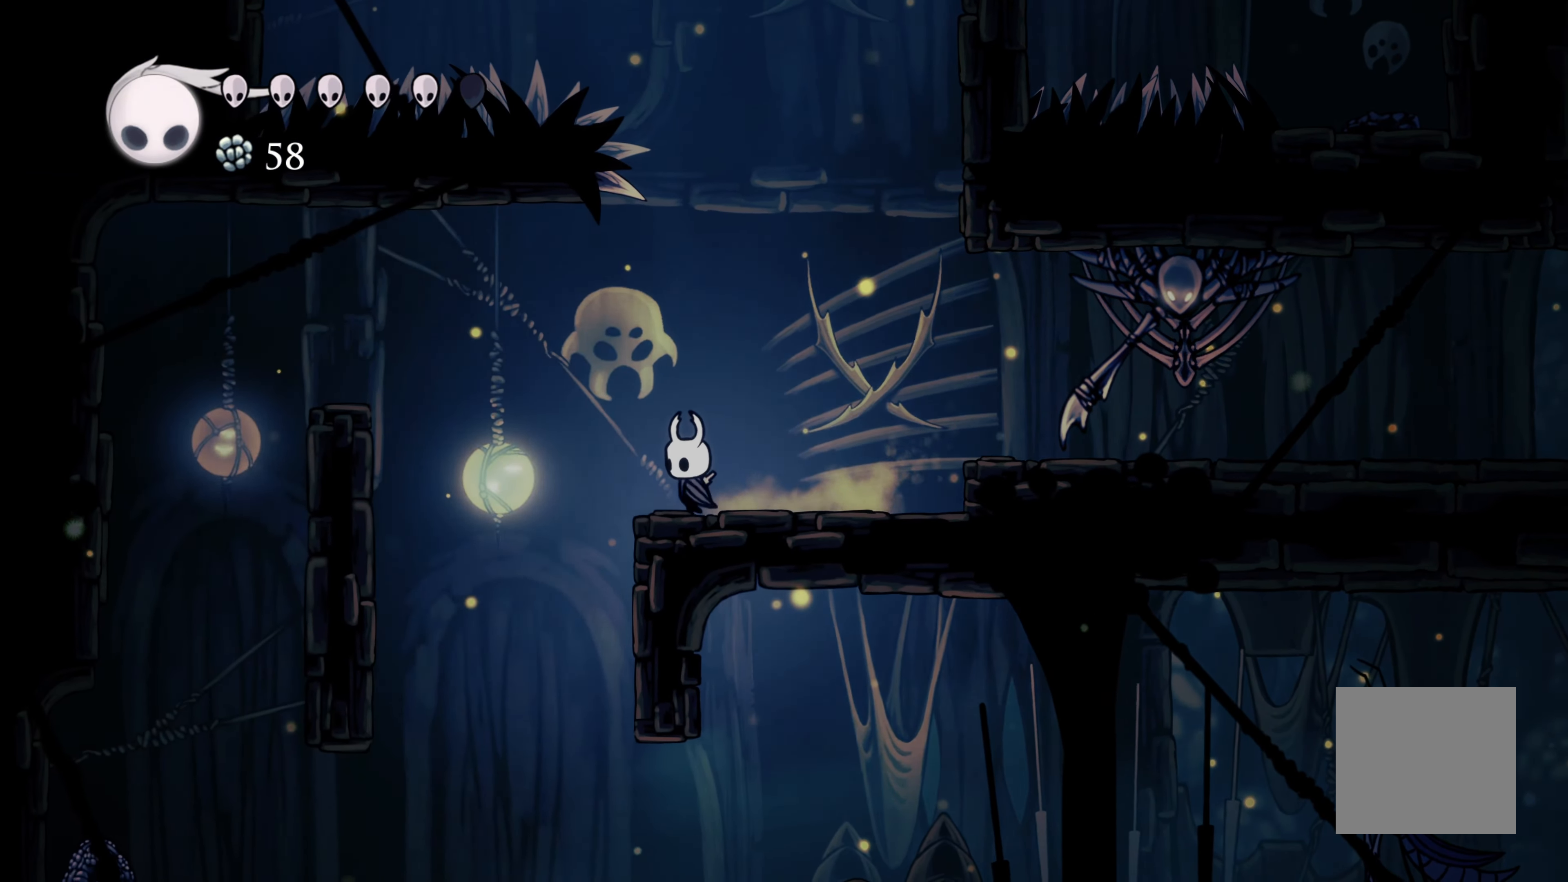
{"buttons": [], "left_stick": "left", "right_stick": "center", "events": []}
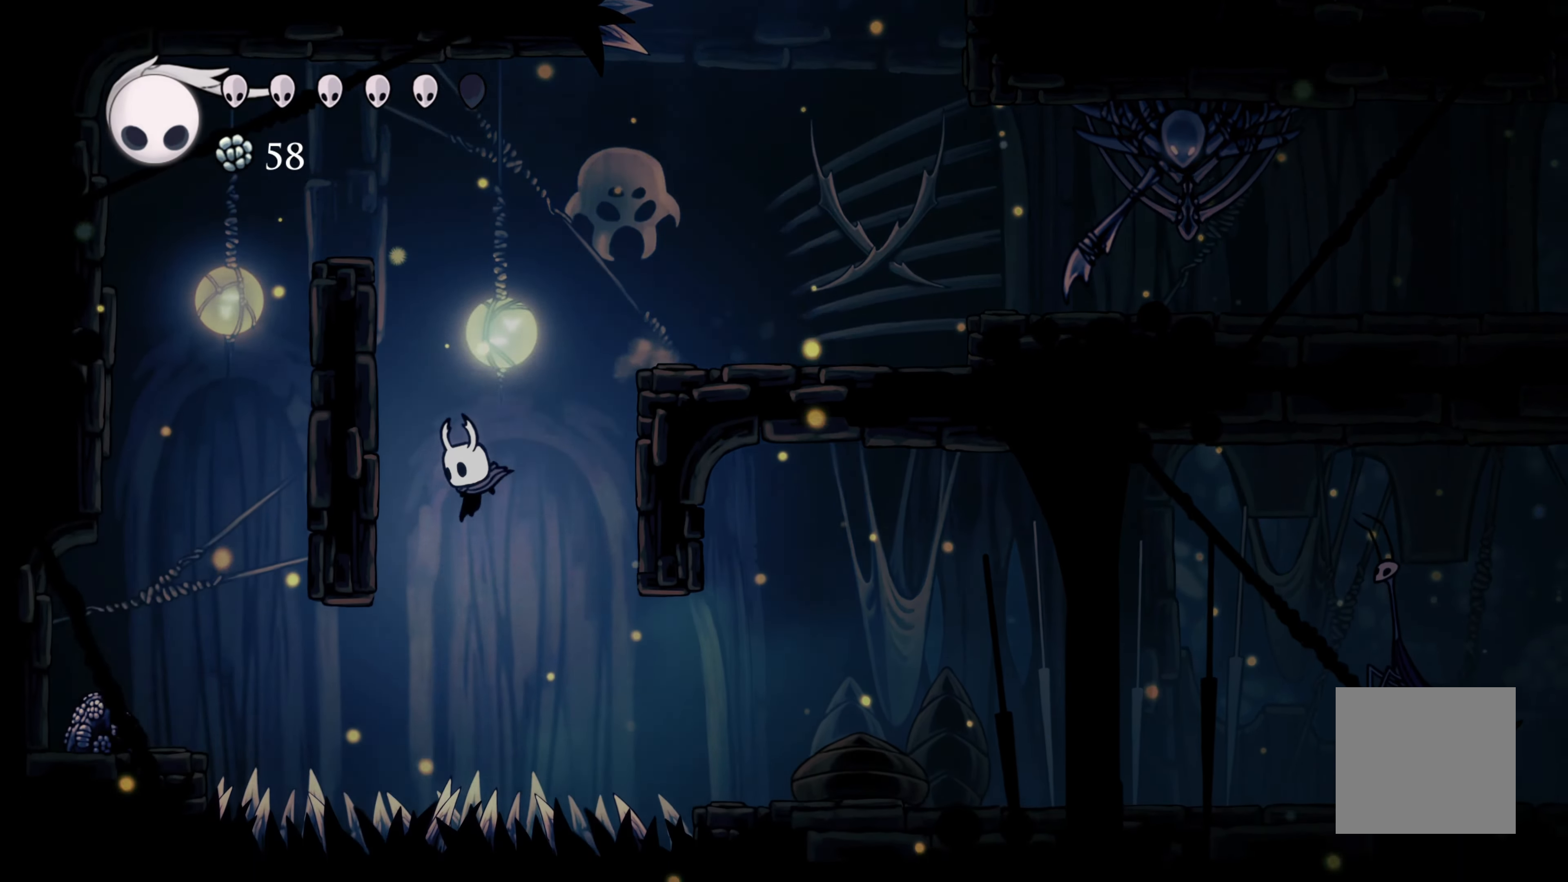
{"buttons": ["R2"], "left_stick": "right", "right_stick": "center", "events": [[33, "A", "down"], [150, "left_stick", "right"], [300, "R2", "down"], [333, "A", "up"], [383, "B", "down"], [467, "B", "up"]]}
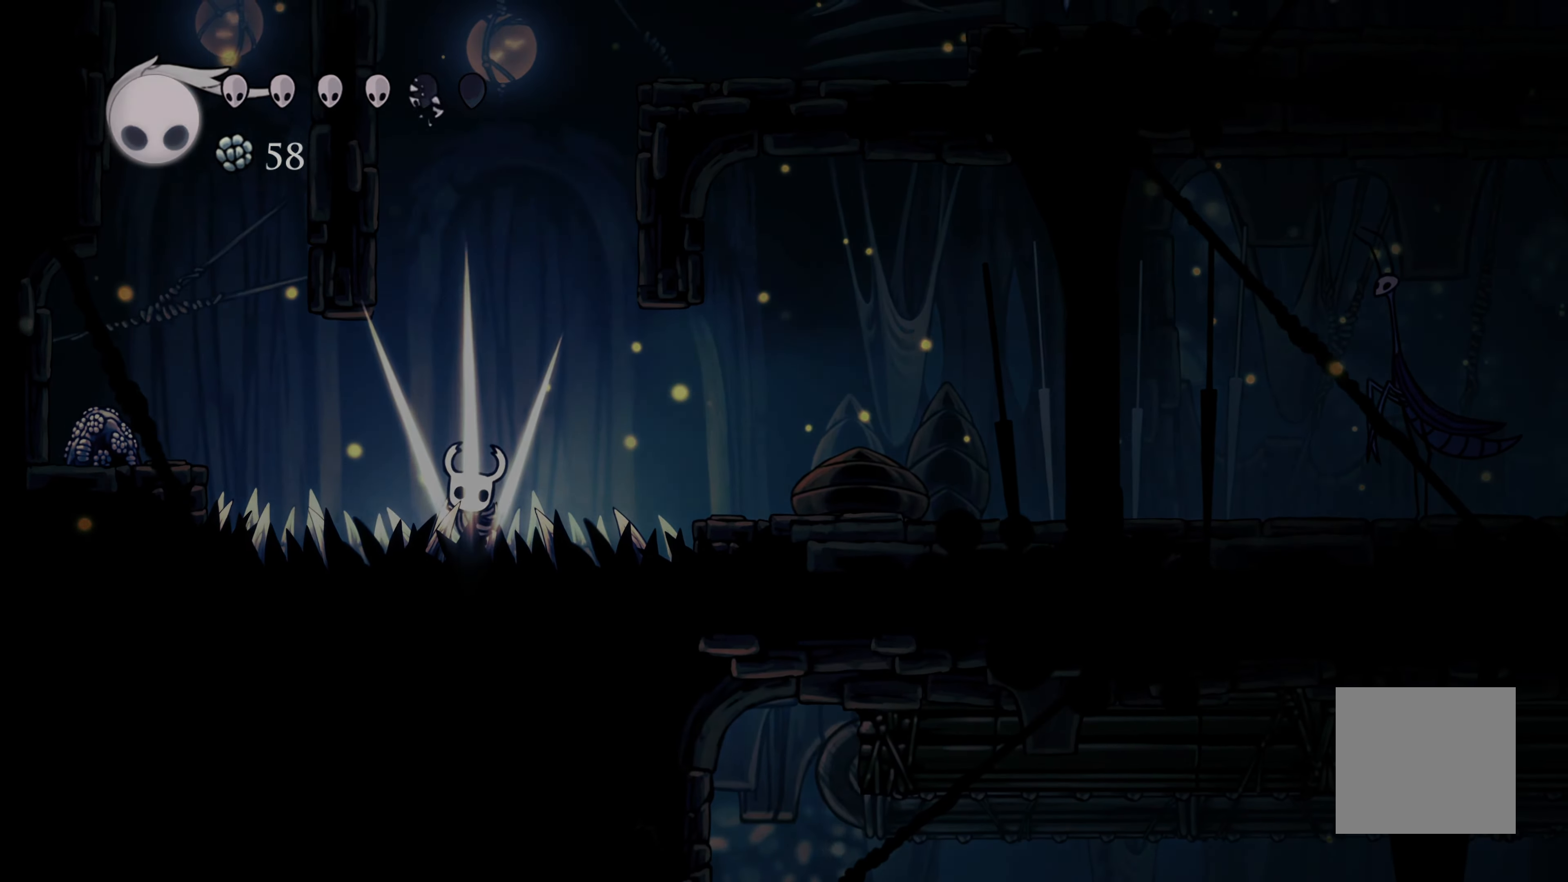
{"buttons": [], "left_stick": "center", "right_stick": "center", "events": [[250, "R2", "up"], [300, "left_stick", "center"]]}
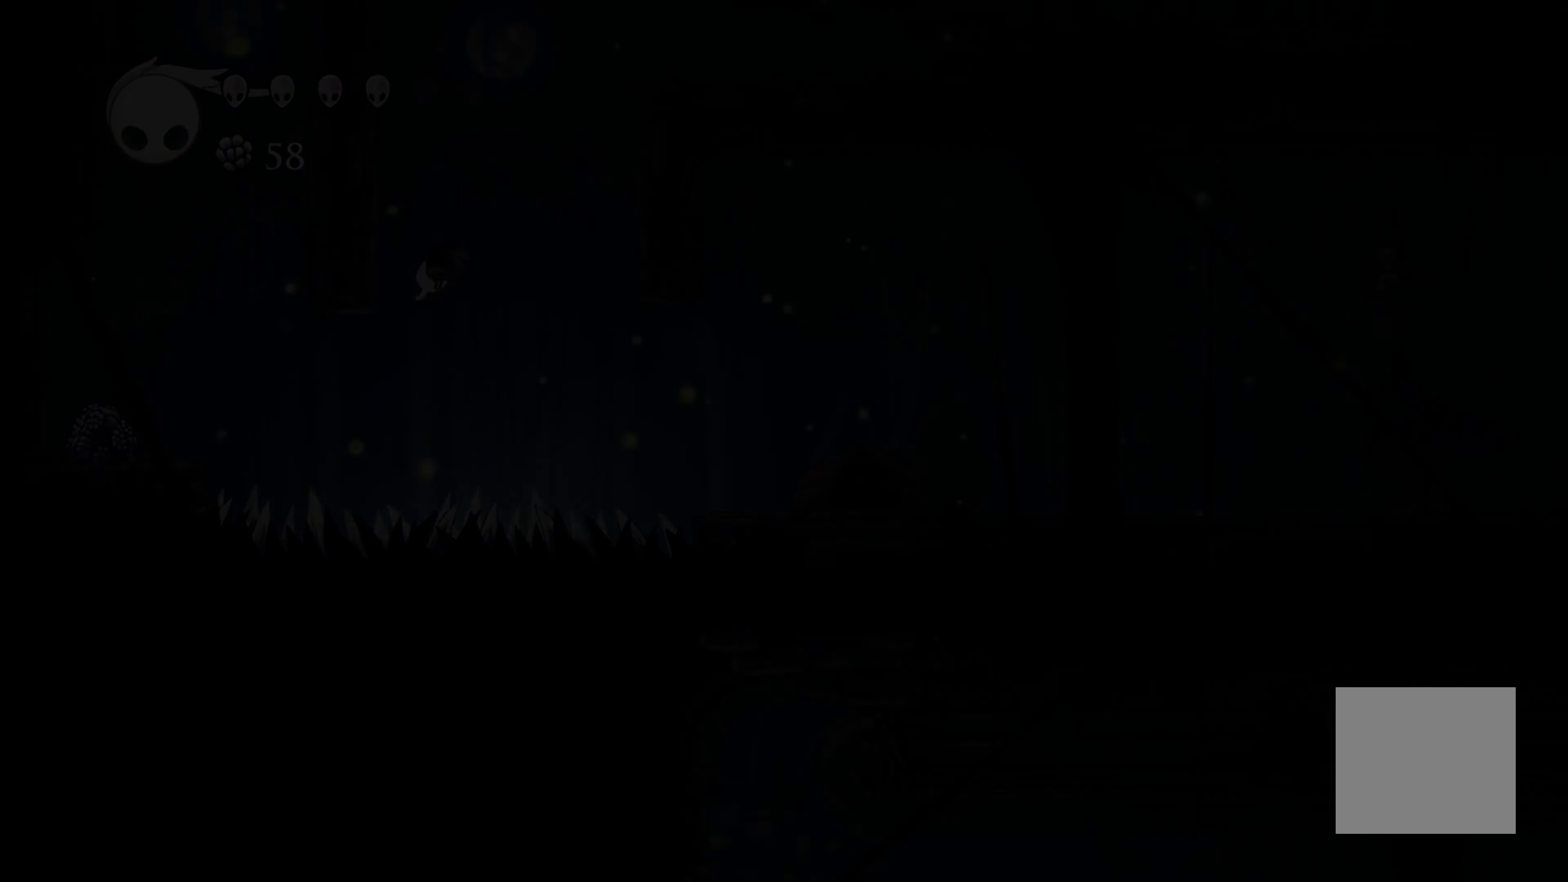
{"buttons": [], "left_stick": "center", "right_stick": "center", "events": []}
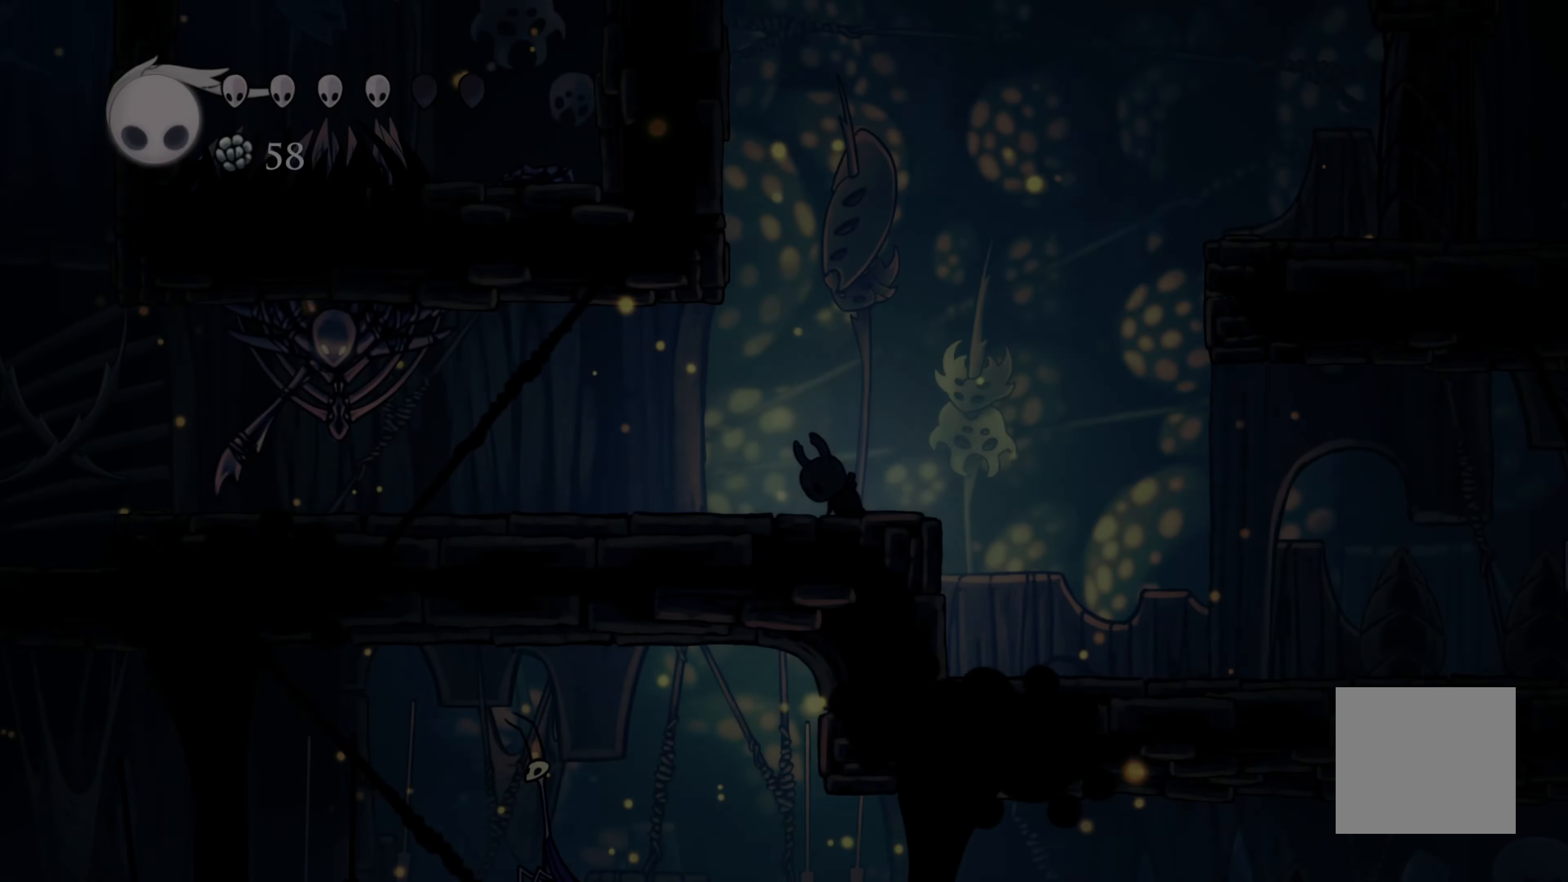
{"buttons": [], "left_stick": "right", "right_stick": "center", "events": [[434, "left_stick", "right"]]}
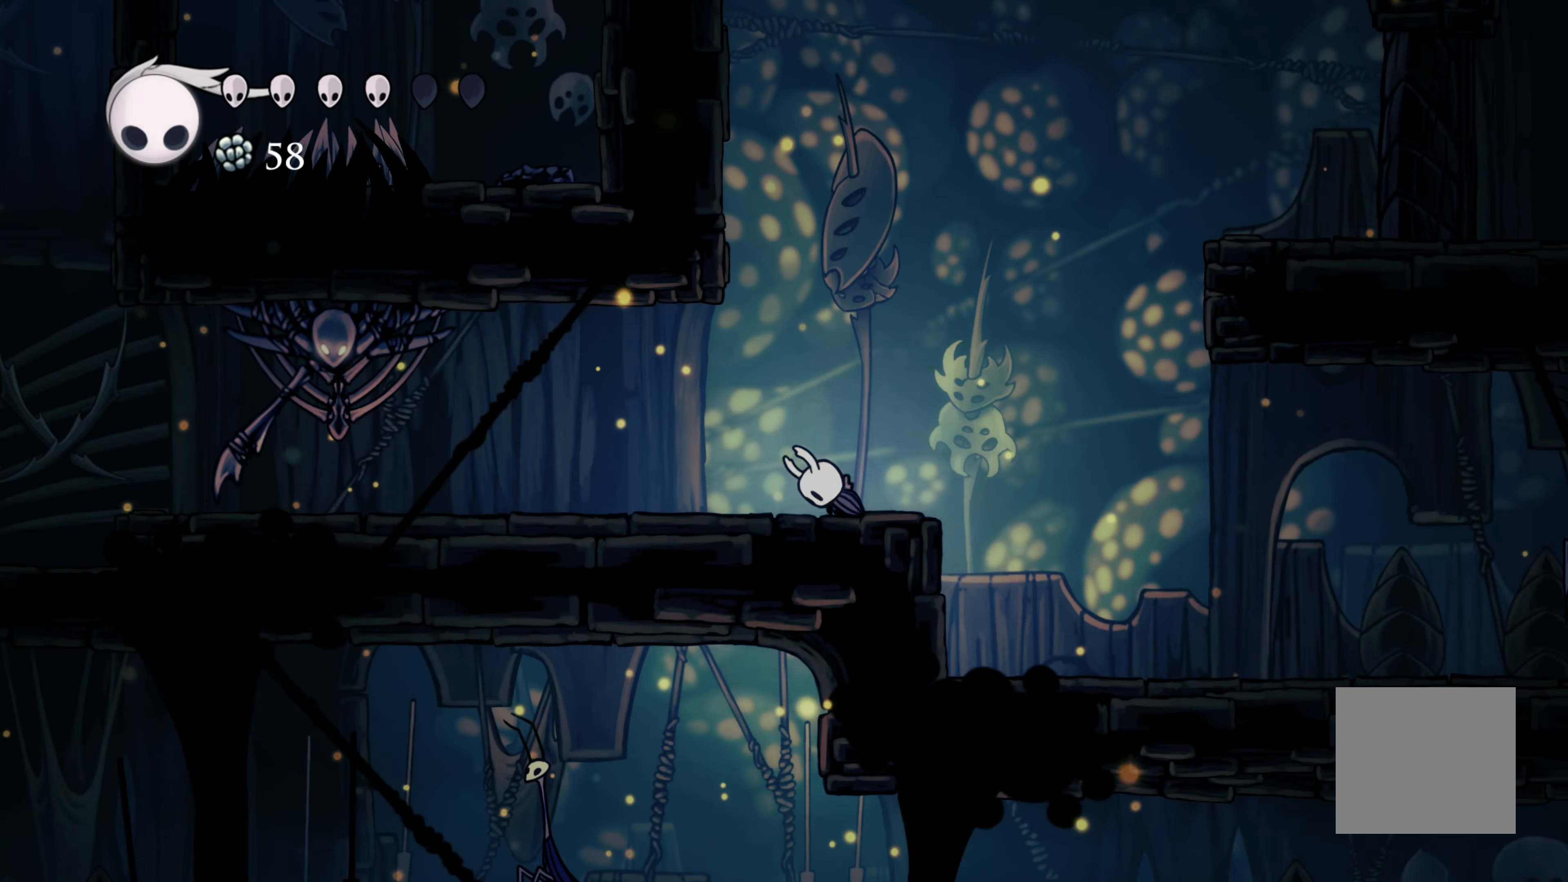
{"buttons": [], "left_stick": "center", "right_stick": "center", "events": [[400, "left_stick", "center"]]}
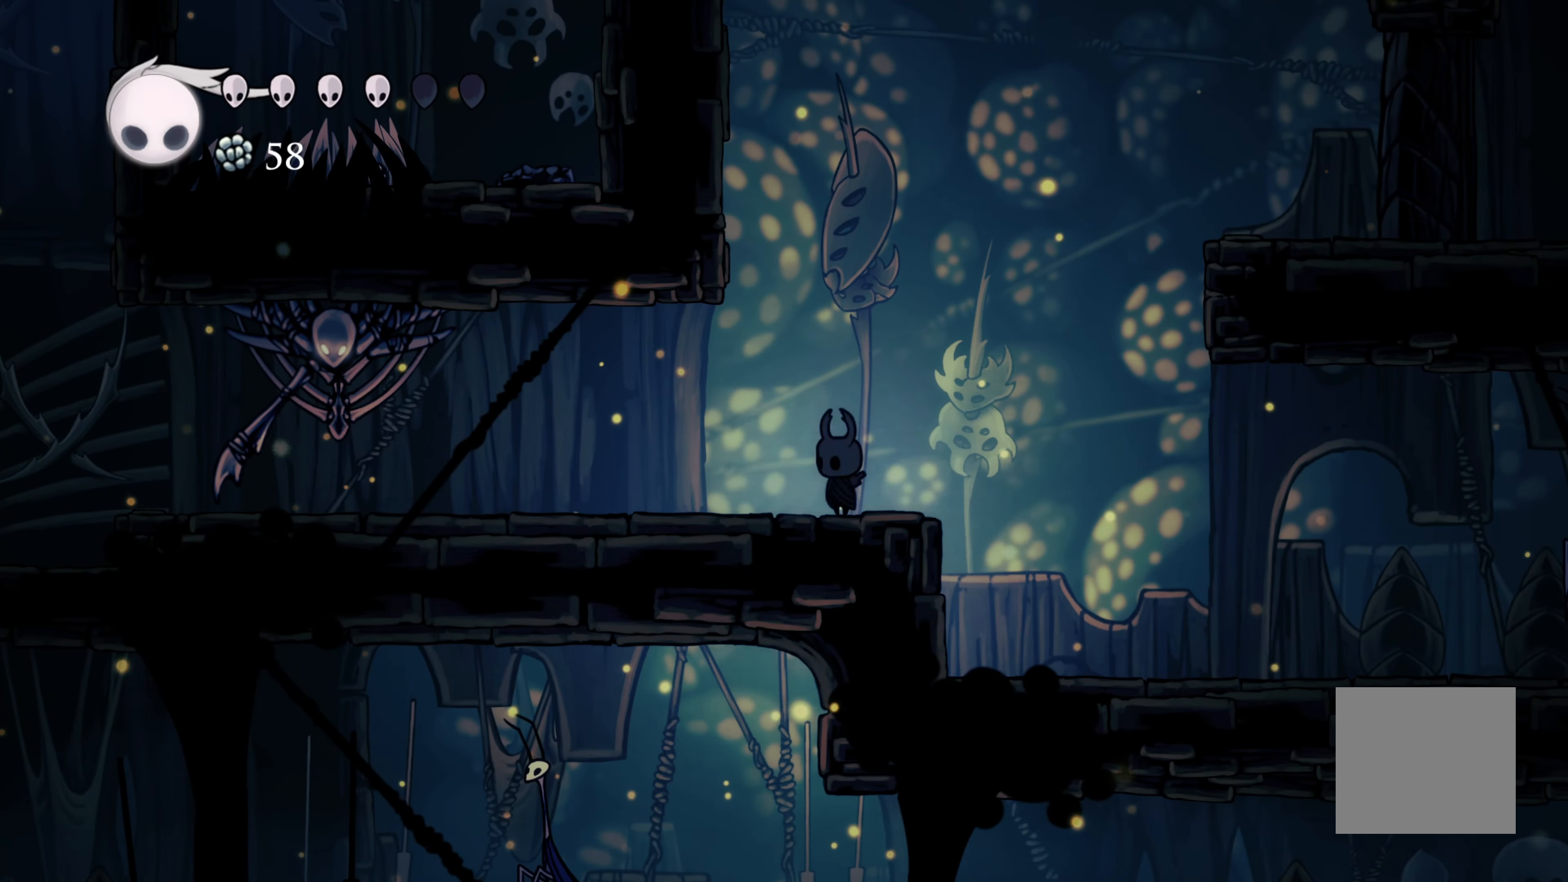
{"buttons": [], "left_stick": "right", "right_stick": "center", "events": [[117, "left_stick", "right"]]}
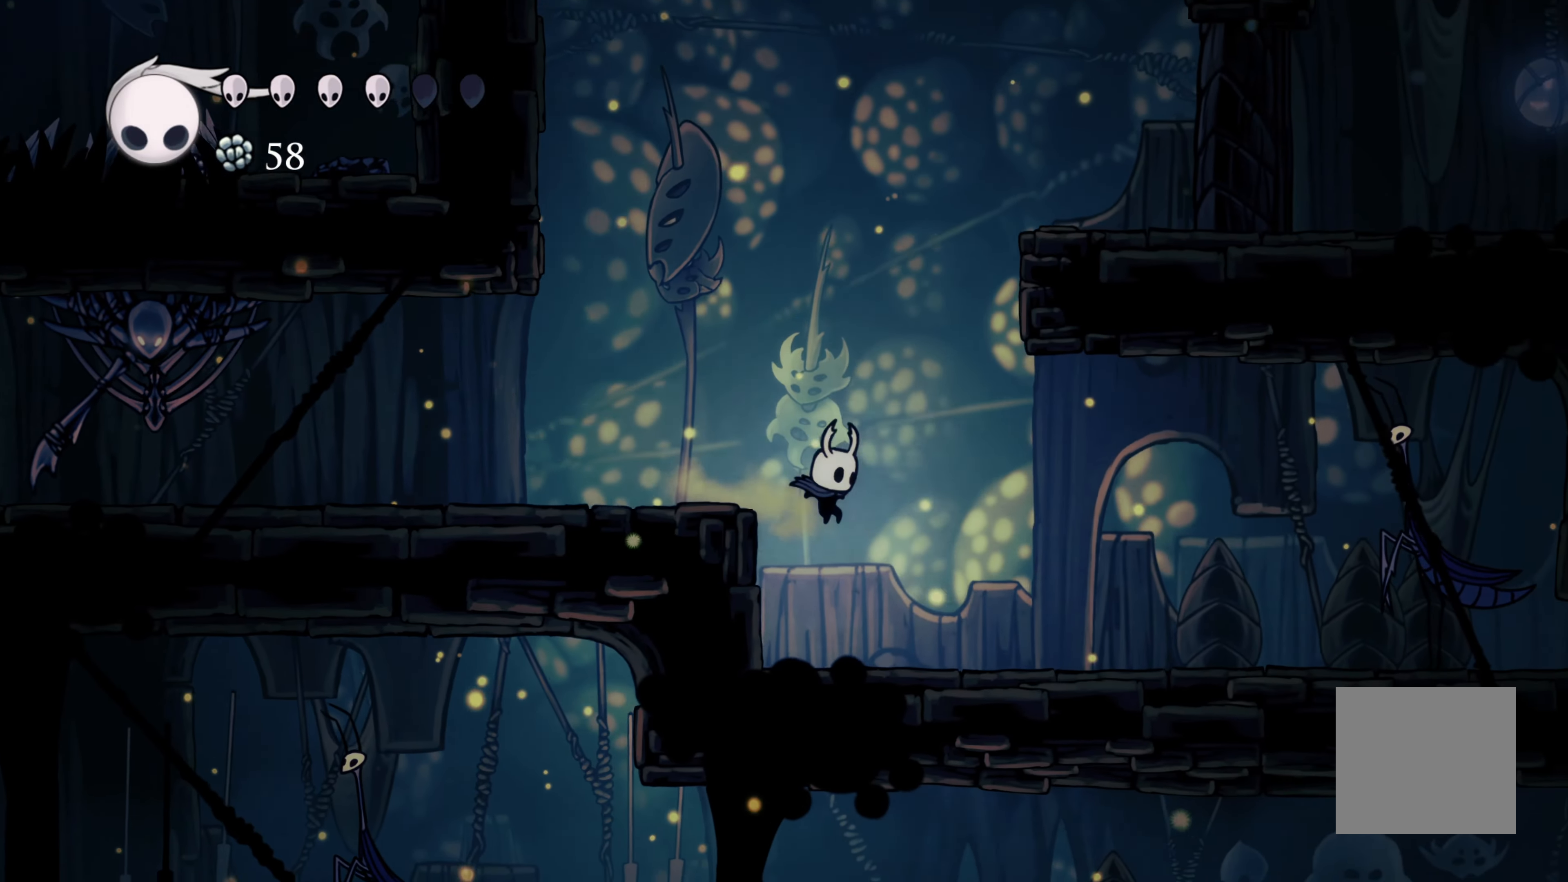
{"buttons": [], "left_stick": "right", "right_stick": "center", "events": []}
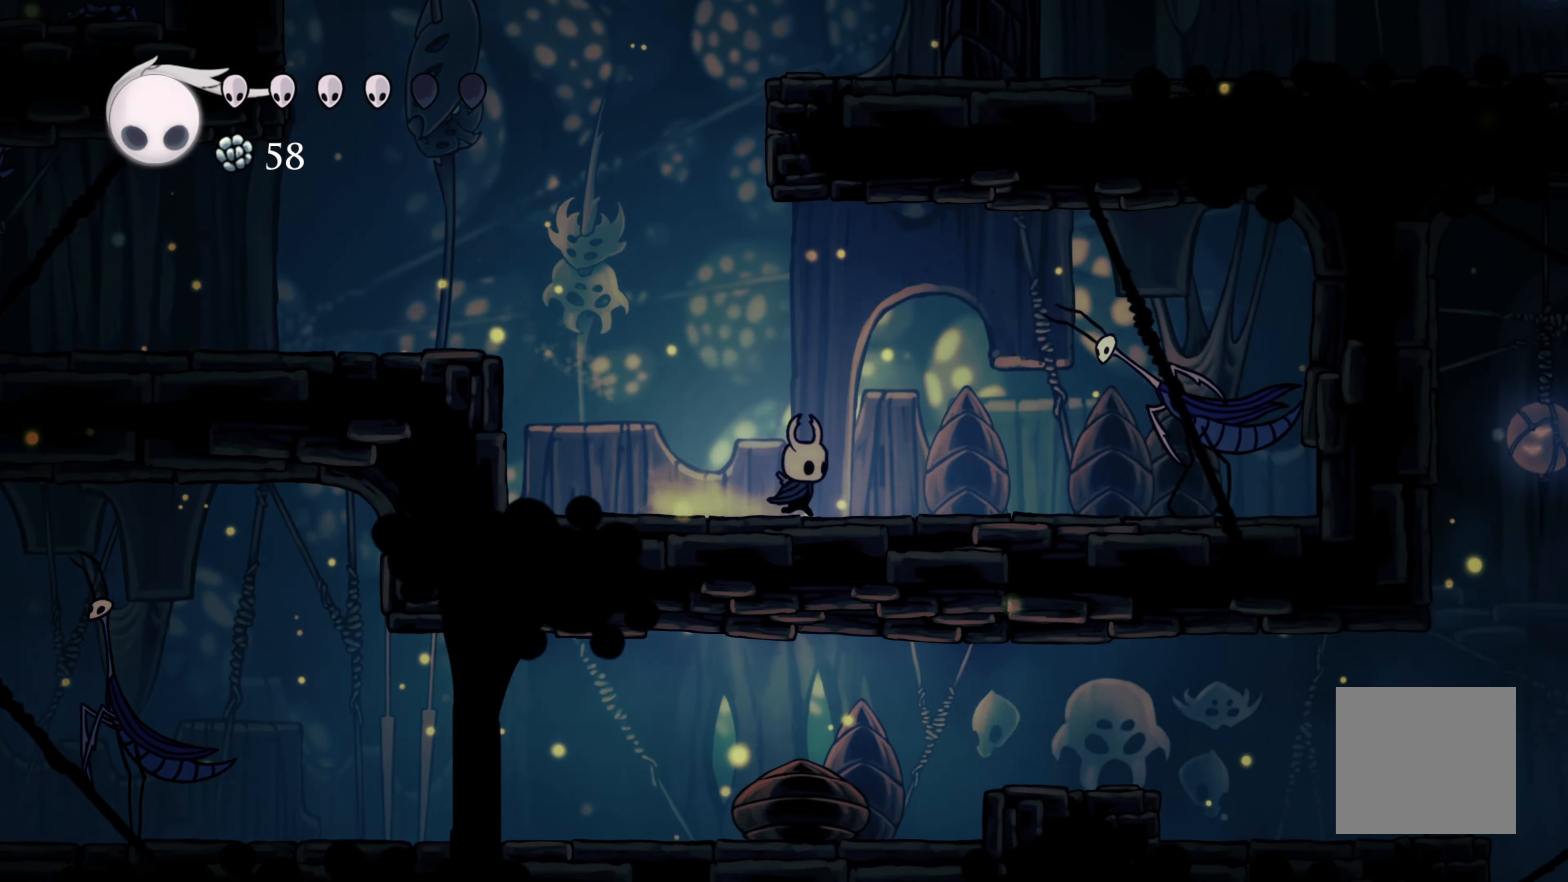
{"buttons": ["A"], "left_stick": "right", "right_stick": "center", "events": [[167, "left_stick", "left"], [400, "A", "down"], [484, "left_stick", "right"]]}
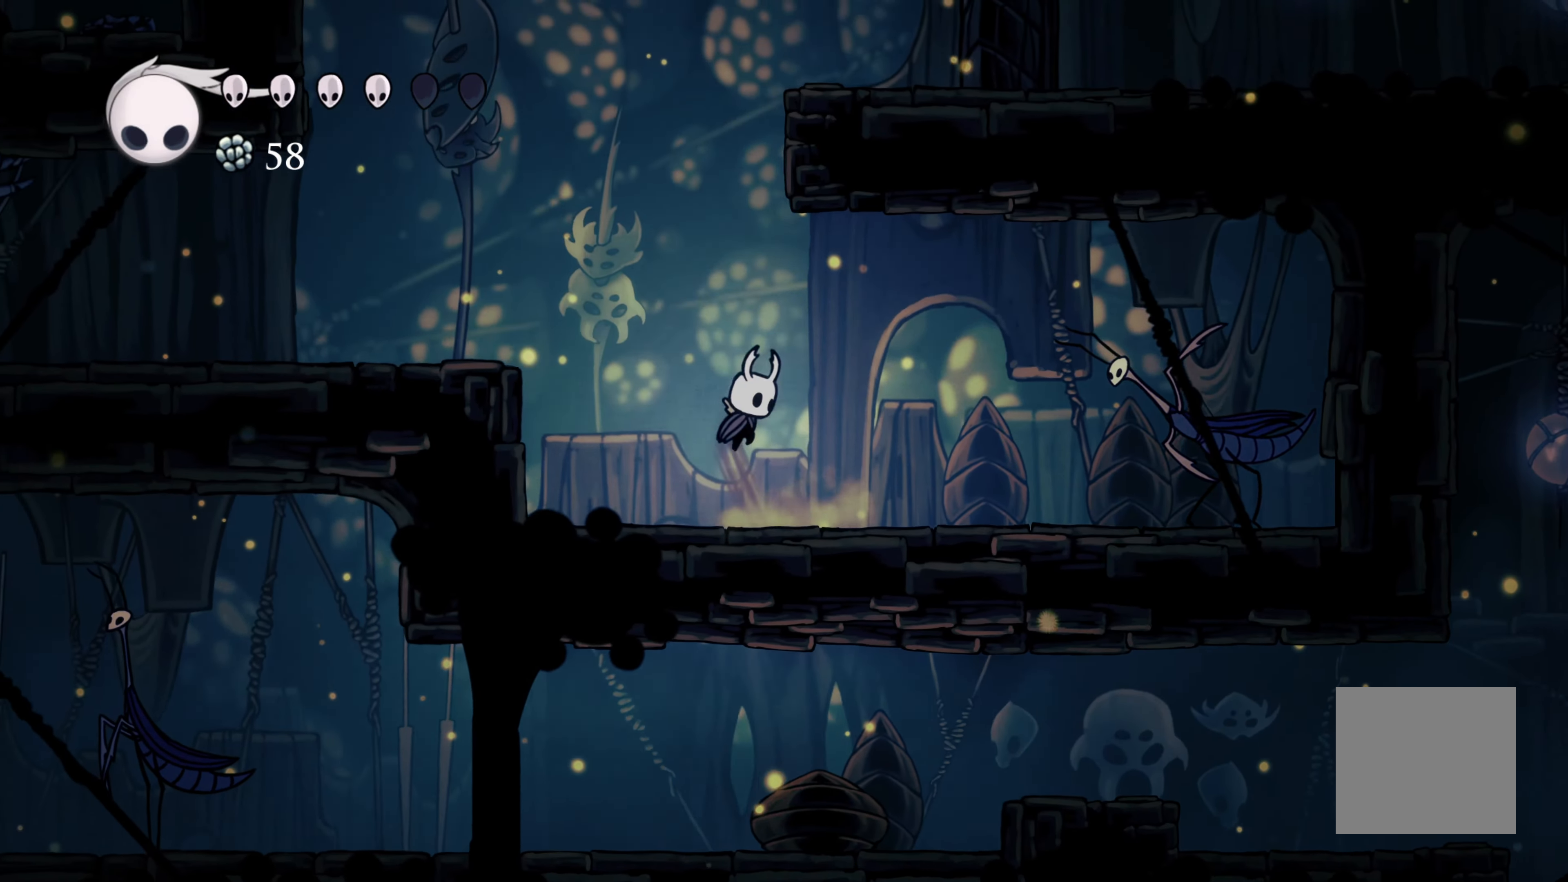
{"buttons": [], "left_stick": "right", "right_stick": "center", "events": [[84, "R2", "down"], [117, "A", "up"], [434, "R2", "up"]]}
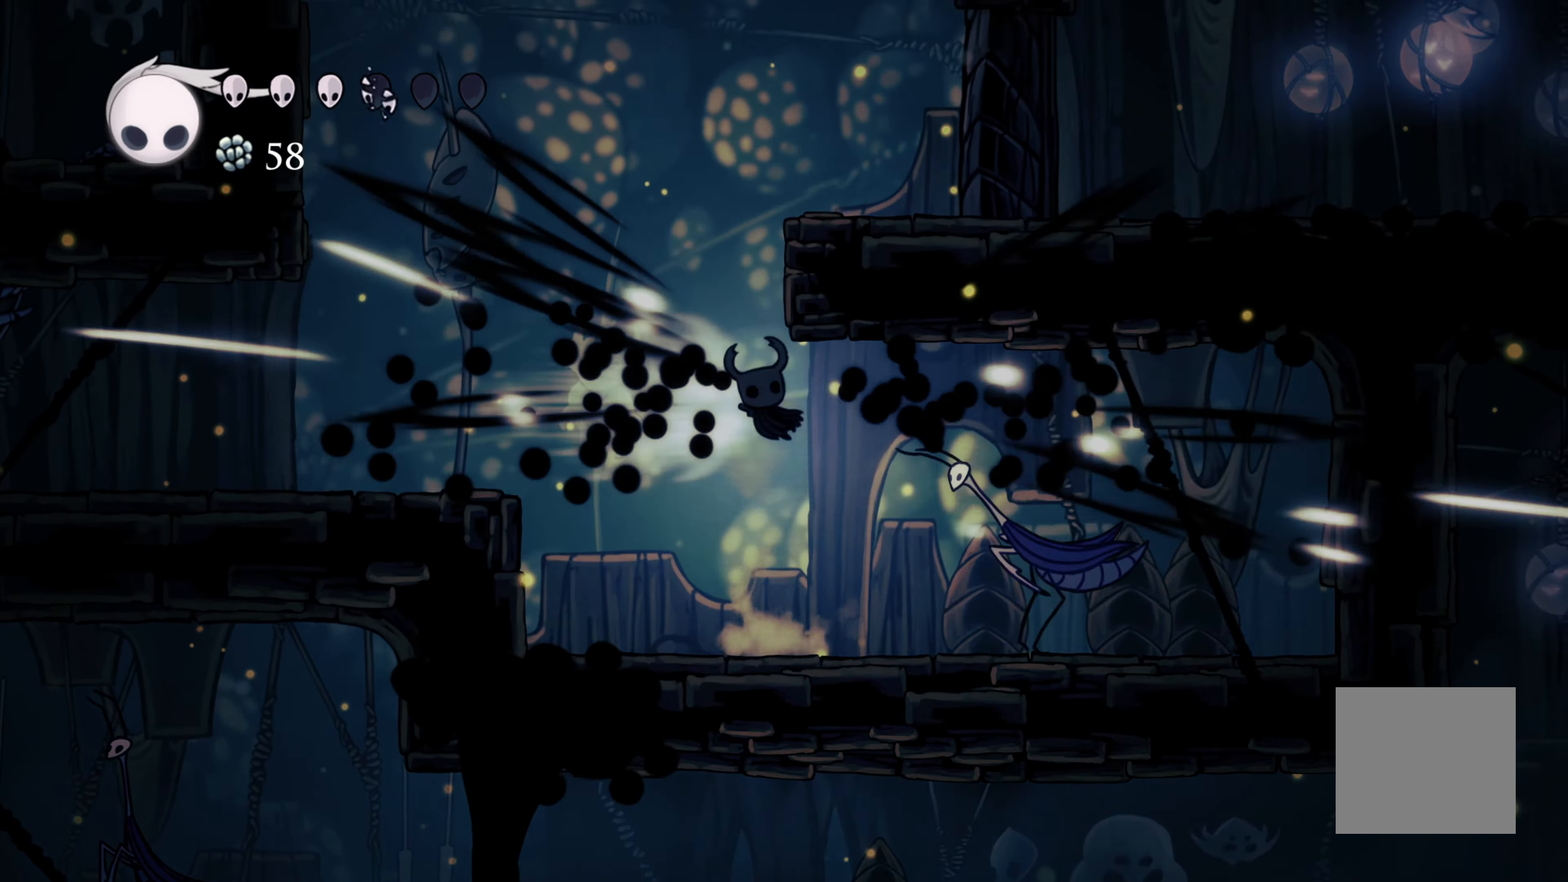
{"buttons": [], "left_stick": "right", "right_stick": "center", "events": []}
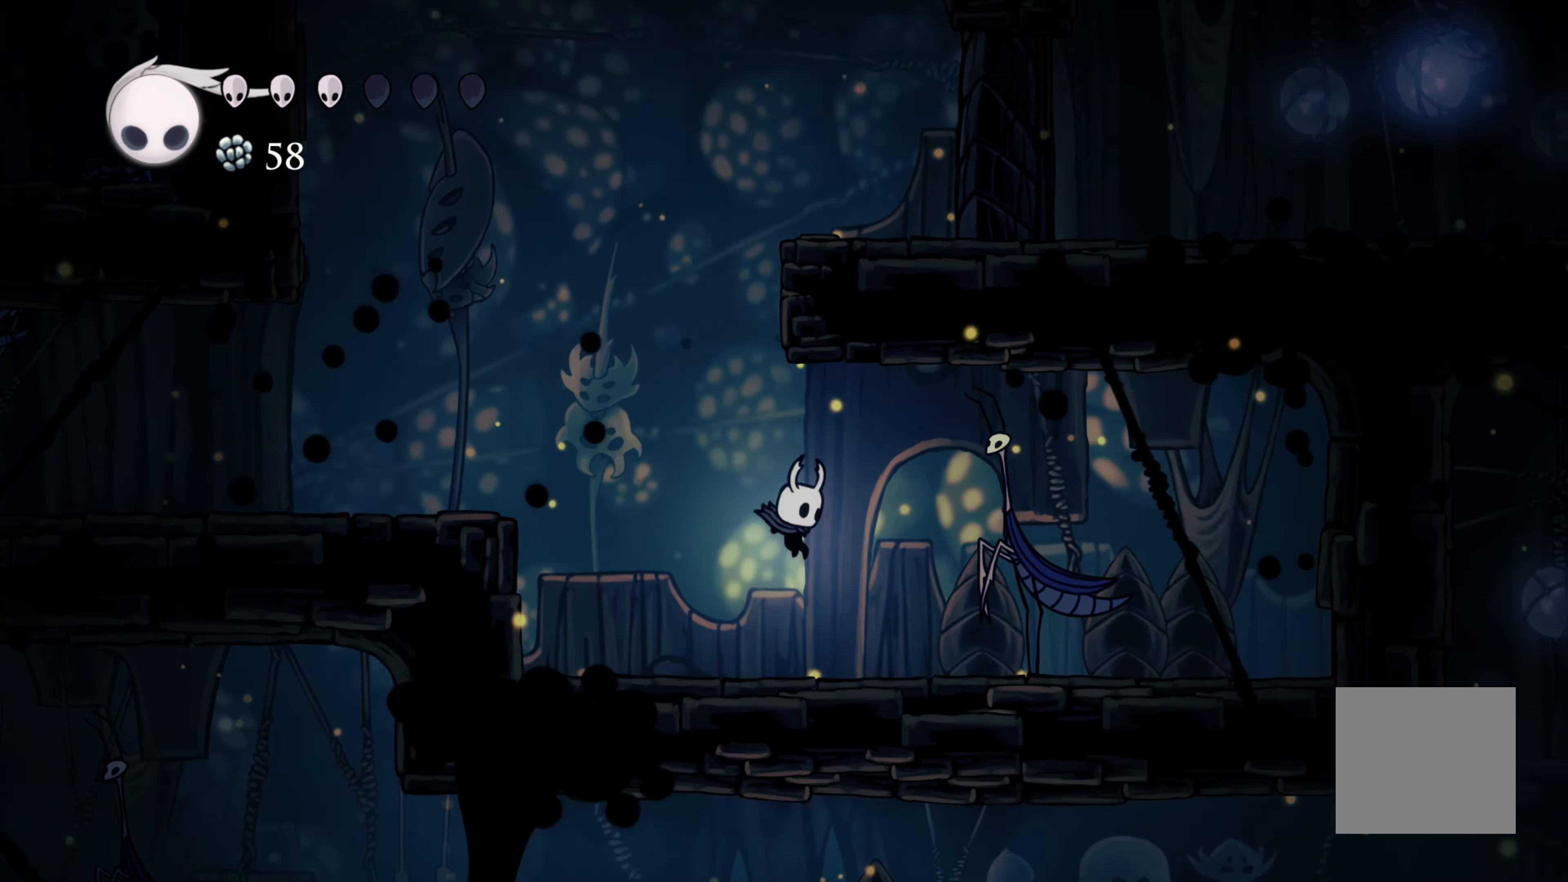
{"buttons": ["A"], "left_stick": "left", "right_stick": "center", "events": [[117, "X", "down"], [334, "X", "up"], [367, "left_stick", "left"], [484, "A", "down"]]}
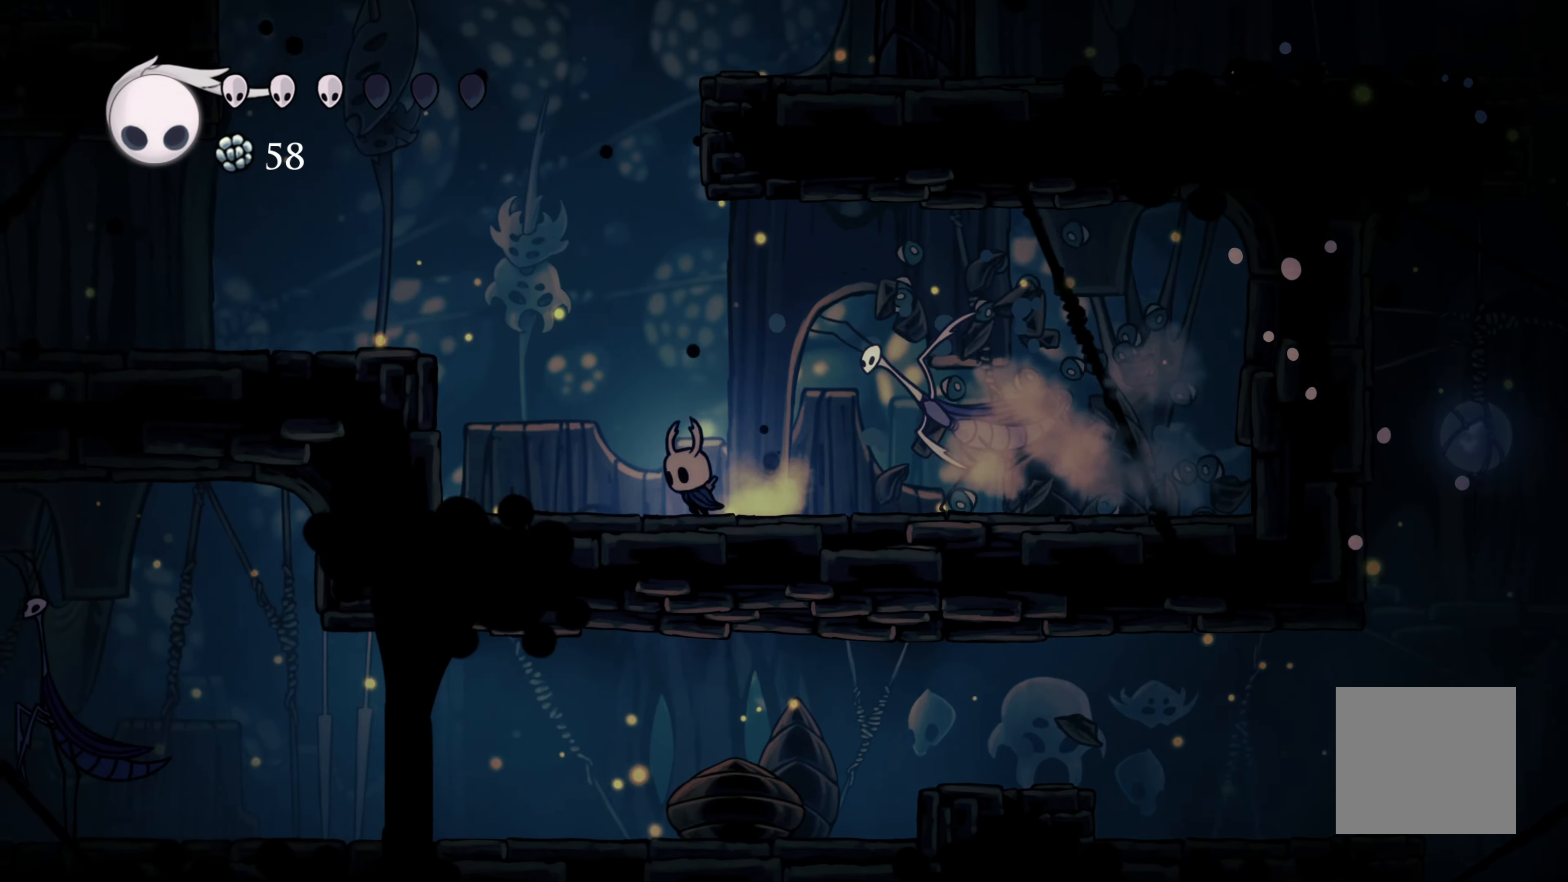
{"buttons": [], "left_stick": "right", "right_stick": "center", "events": [[50, "left_stick", "right"], [250, "R2", "down"], [317, "A", "up"], [484, "R2", "up"]]}
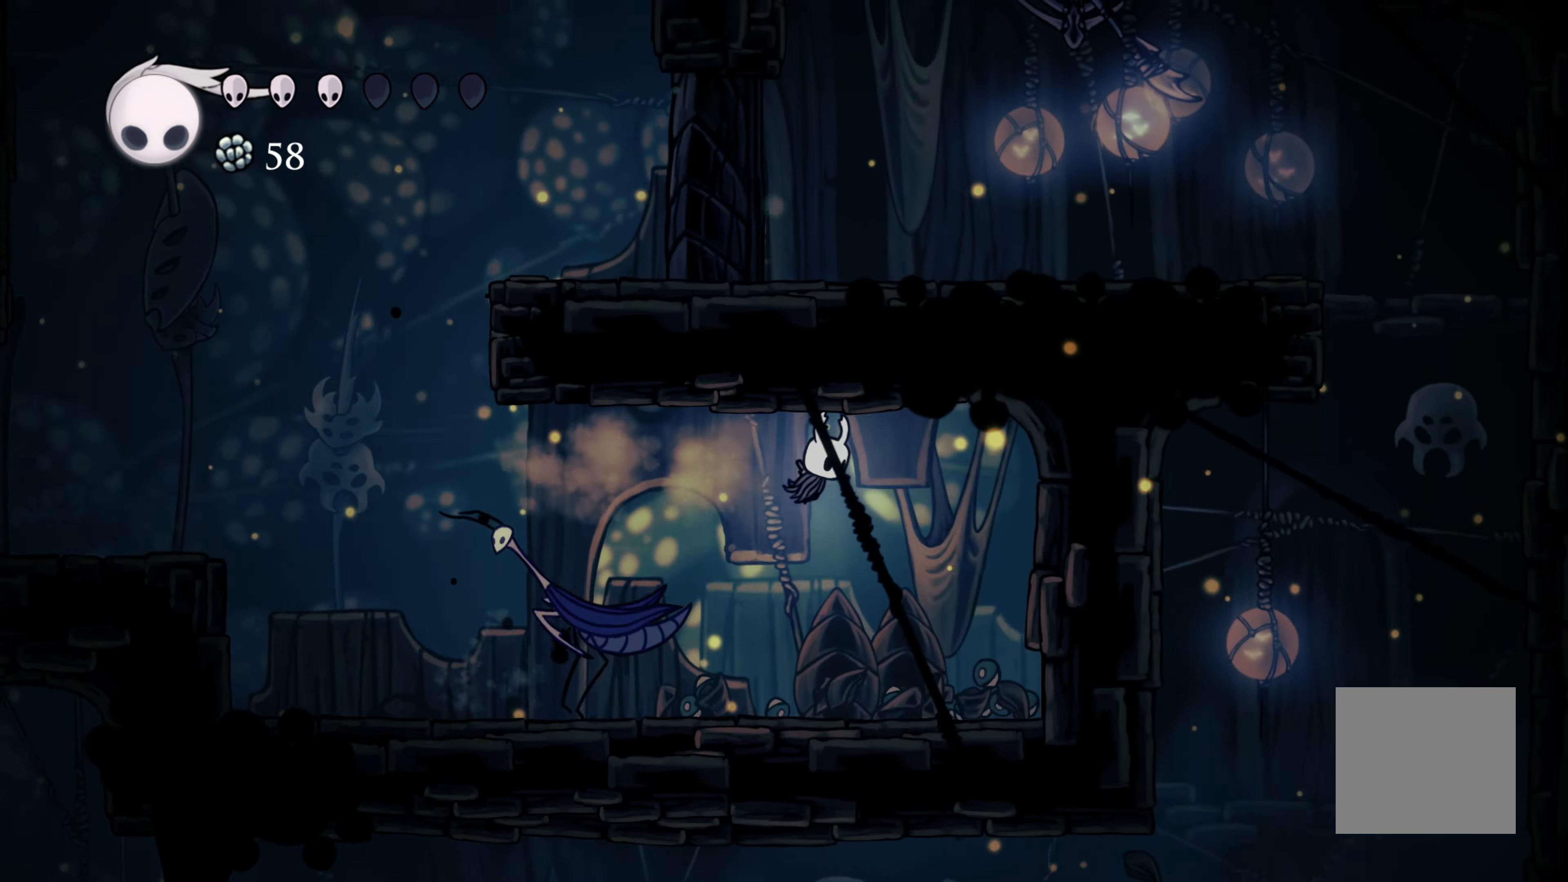
{"buttons": [], "left_stick": "center", "right_stick": "center", "events": [[84, "left_stick", "left"], [300, "X", "down"], [383, "left_stick", "center"], [483, "X", "up"]]}